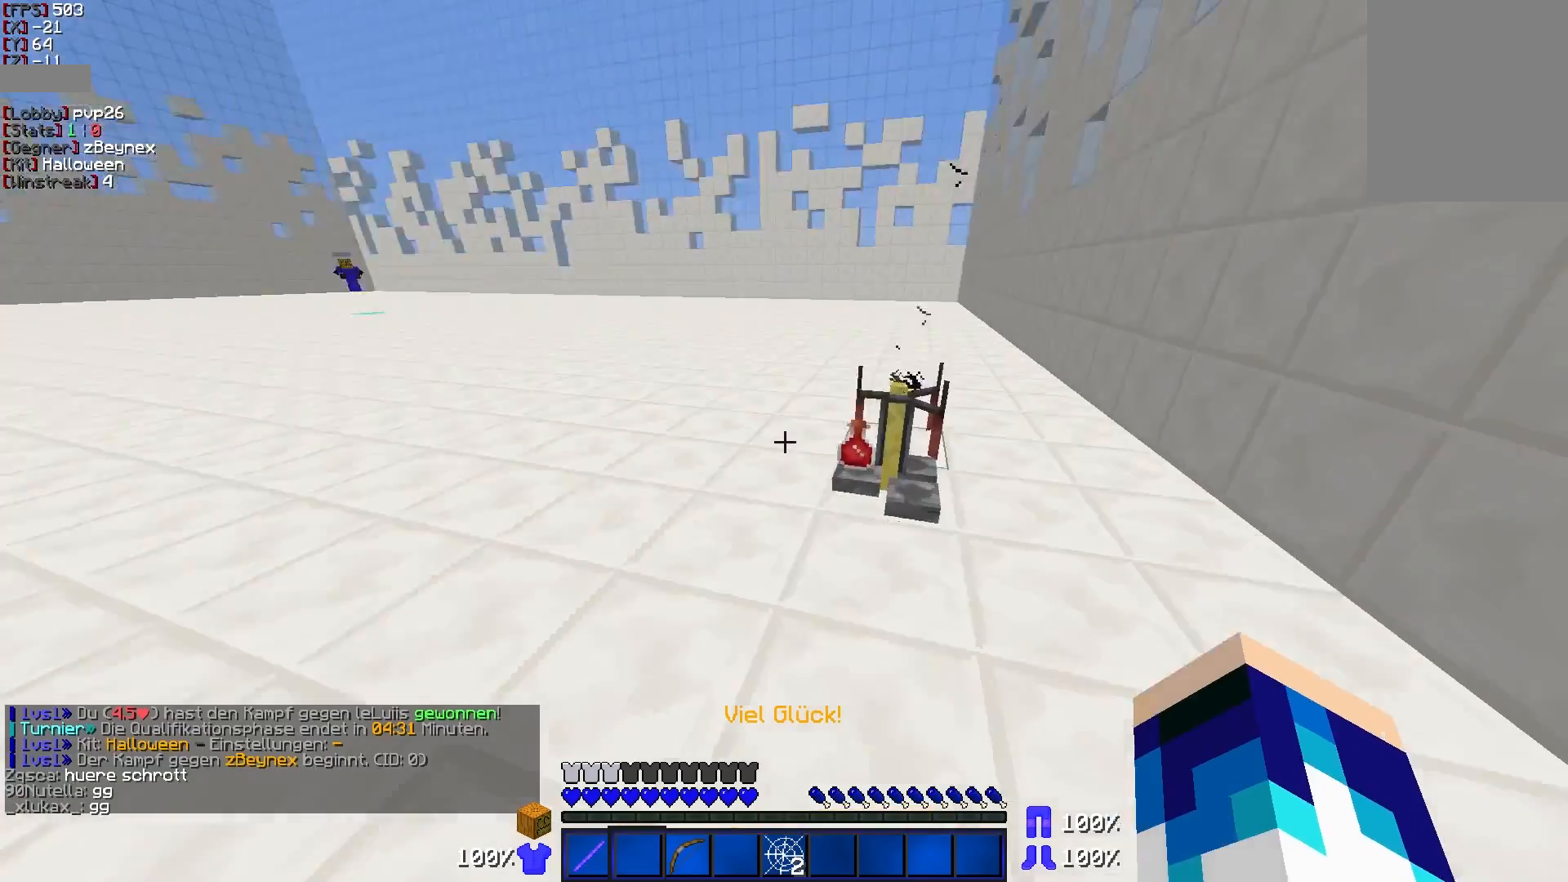
Gameplay with keyboard and mouse; each line is a JSON object with the keys and mouse buttons held at the frame after it. "events" lists presses ("down") and releases ("up") of "a", "d", "s", "w", "mouse_left" and "mouse_right" between this image and that frame as [ms after this image, input, new state], when the widget could be followed in between. "mouse_left", "mouse_right" = the "left", "right" buttons of the "mouse" list. No other keys are recorded. Fast repeated clicks can show as one long hold. Mouse movement is not recorded.
{"keys": ["w"], "mouse": [], "events": []}
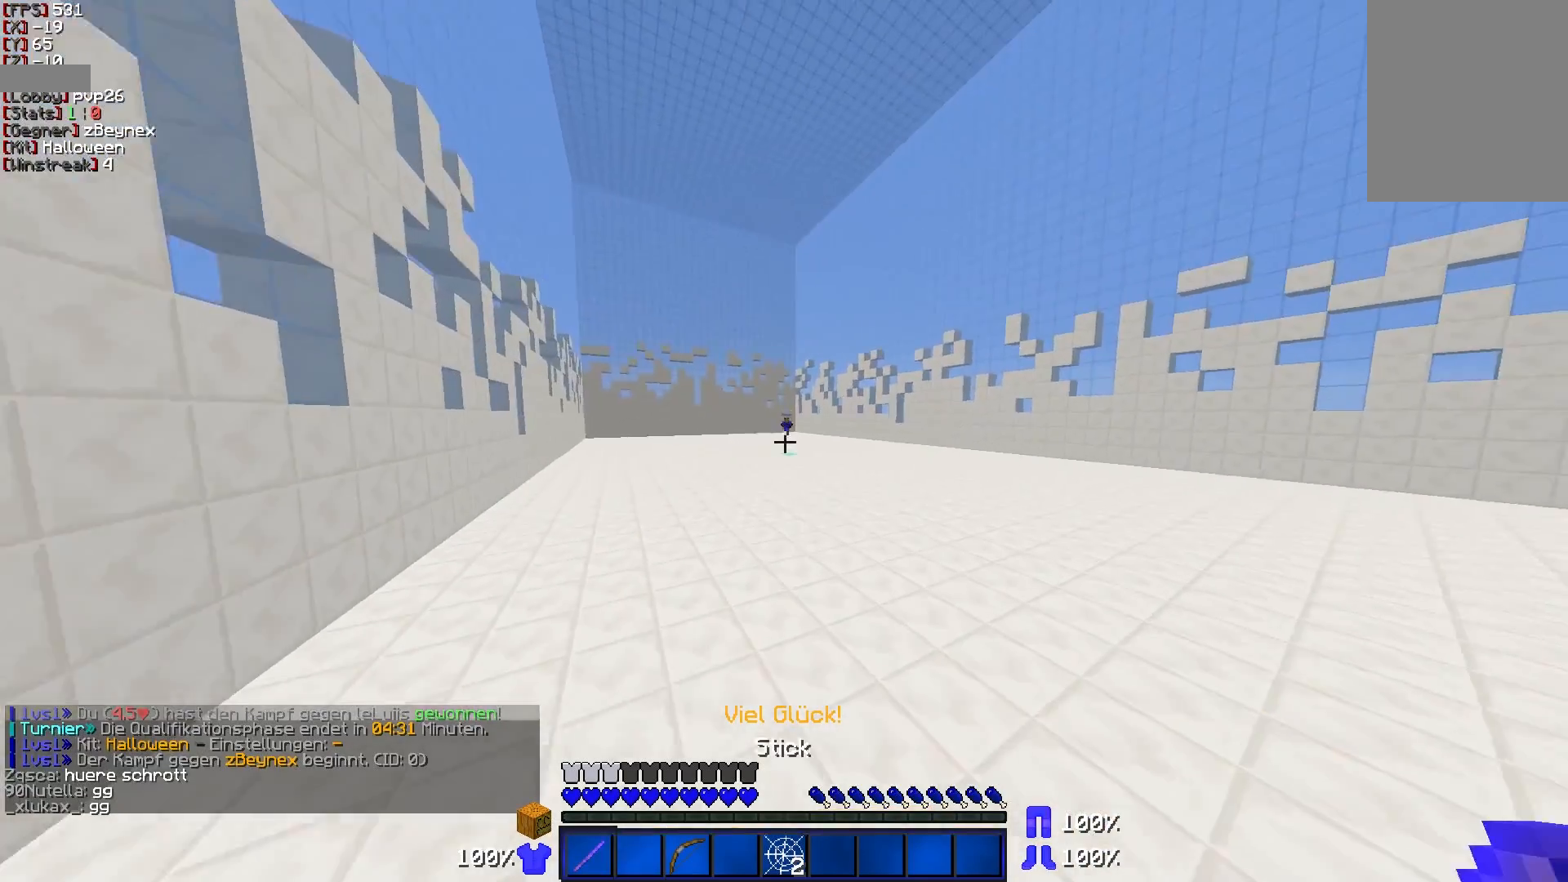
{"keys": ["d", "w"], "mouse": [], "events": [[300, "d", "down"]]}
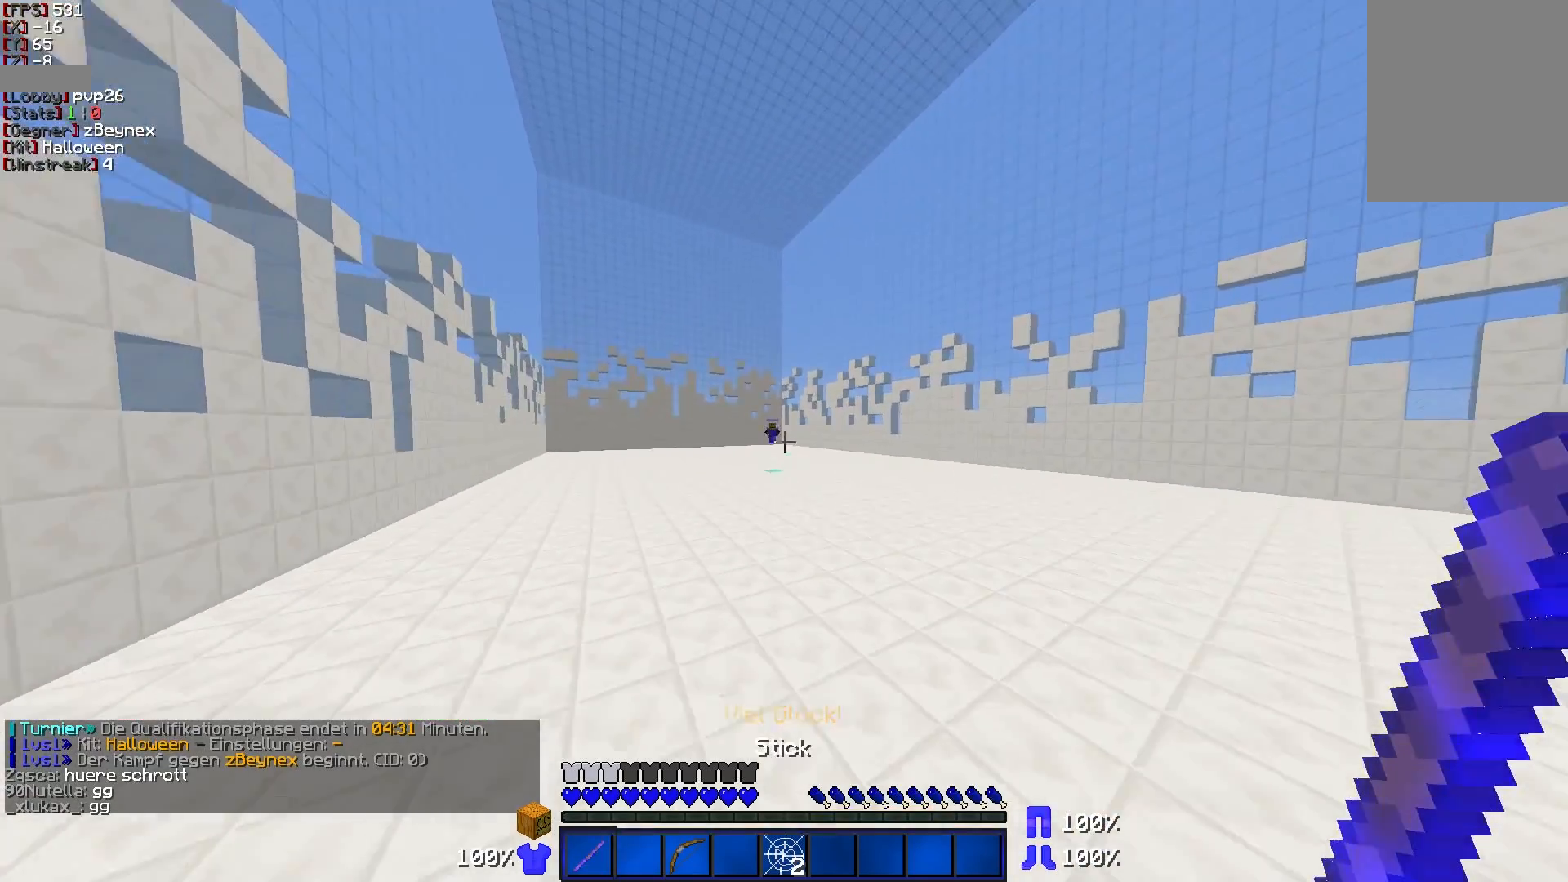
{"keys": ["a", "w"], "mouse": [], "events": [[350, "d", "up"], [500, "a", "down"]]}
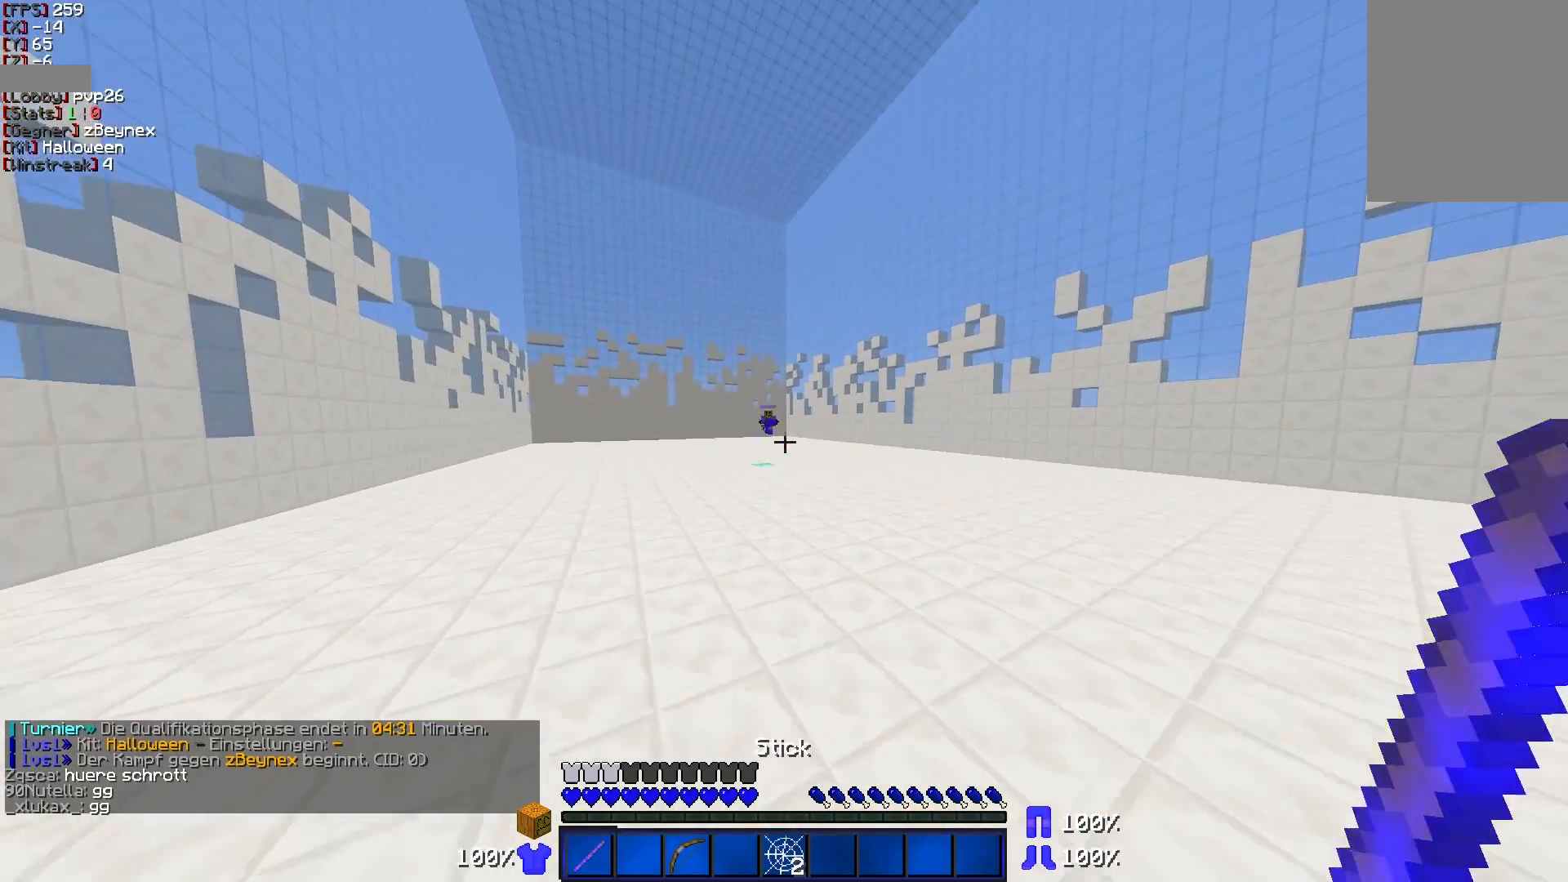
{"keys": ["a", "w"], "mouse": [], "events": []}
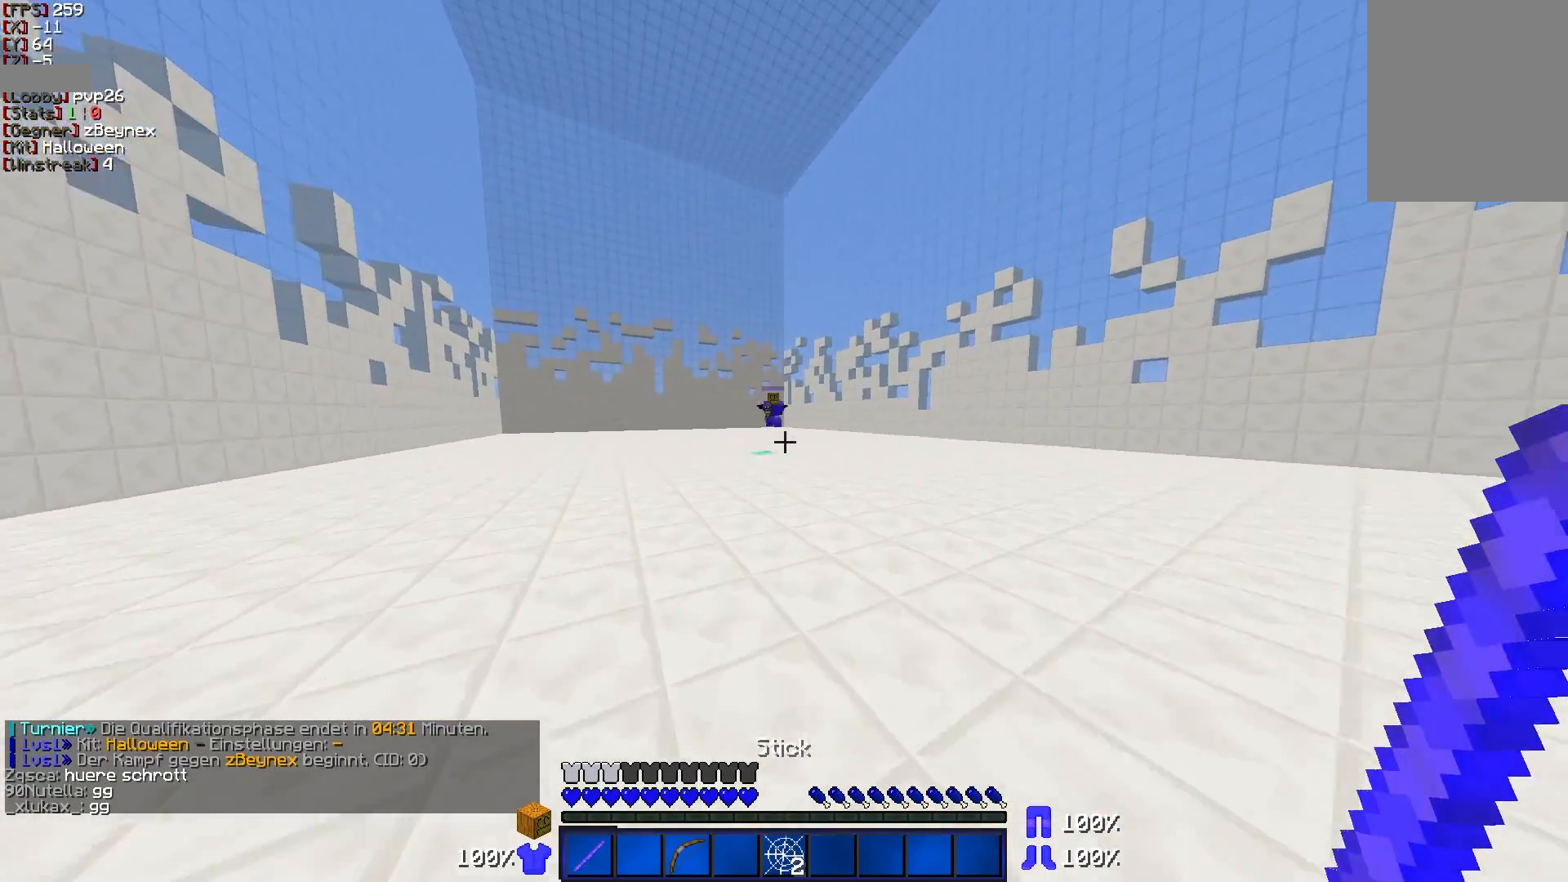
{"keys": ["d", "w"], "mouse": [], "events": [[250, "a", "up"], [400, "d", "down"]]}
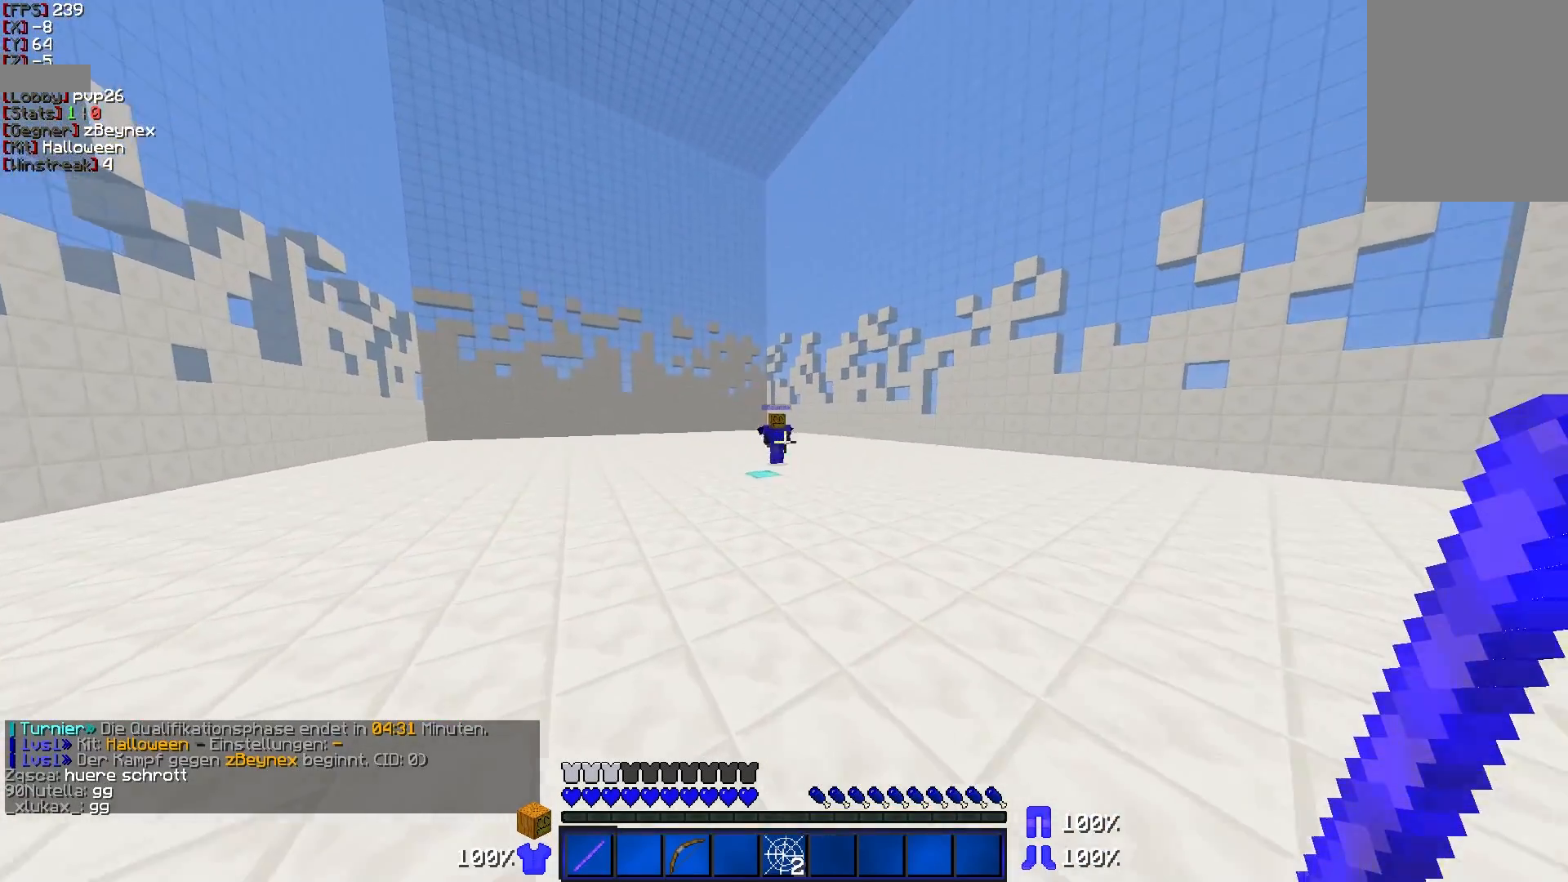
{"keys": ["a", "w"], "mouse": [], "events": [[400, "a", "down"], [450, "d", "up"]]}
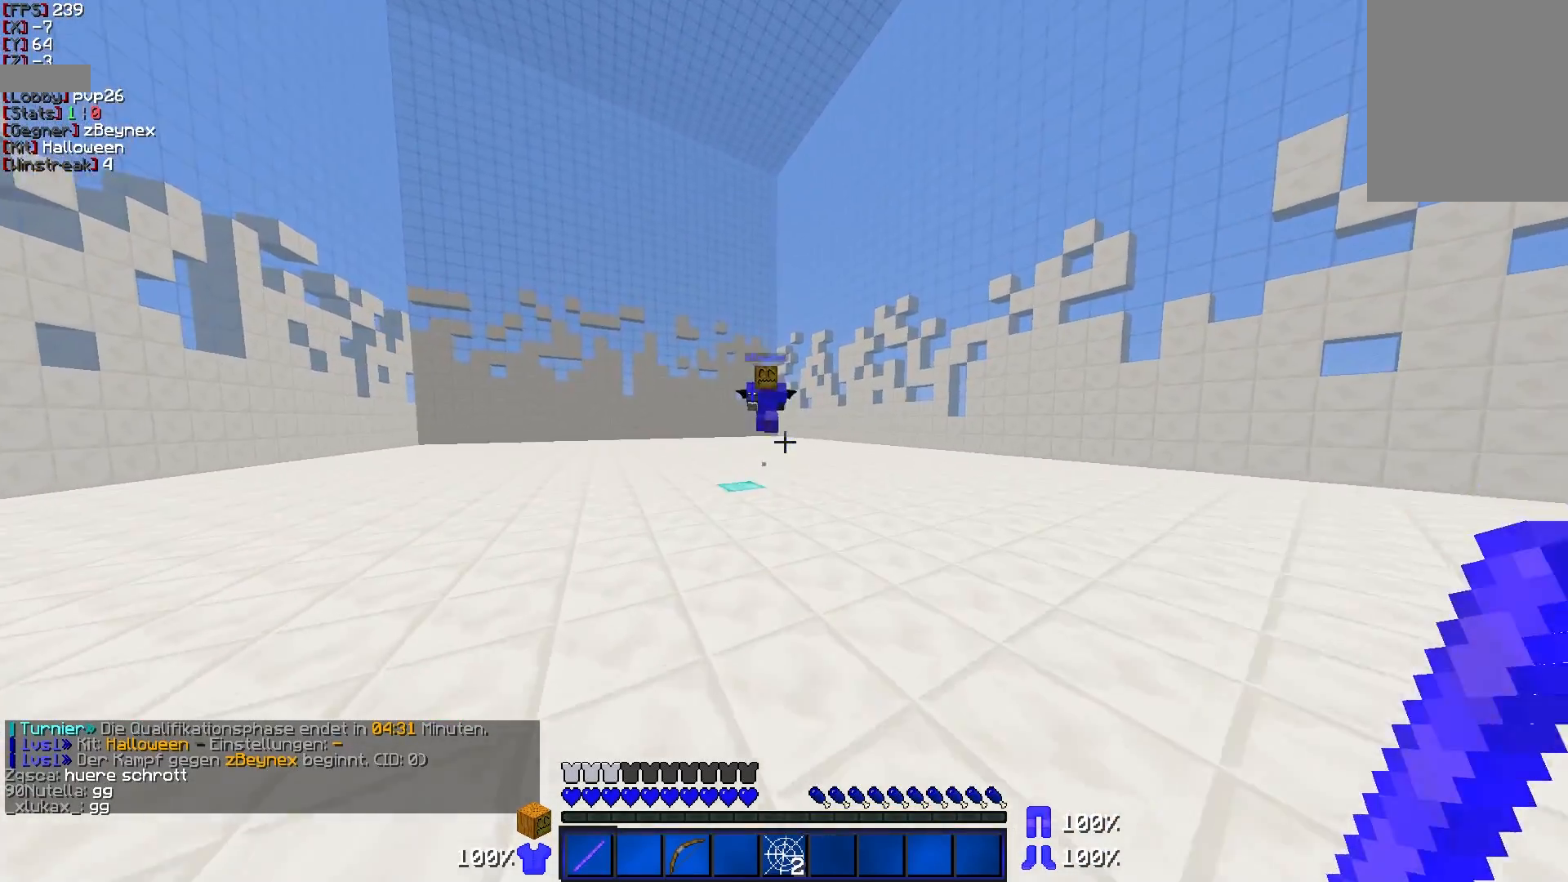
{"keys": ["d", "w"], "mouse": [], "events": [[100, "mouse_left", "down"], [150, "mouse_left", "up"], [200, "mouse_left", "down"], [250, "mouse_left", "up"], [350, "a", "up"], [350, "mouse_left", "down"], [400, "d", "down"], [400, "mouse_left", "up"], [450, "mouse_left", "down"], [500, "mouse_left", "up"]]}
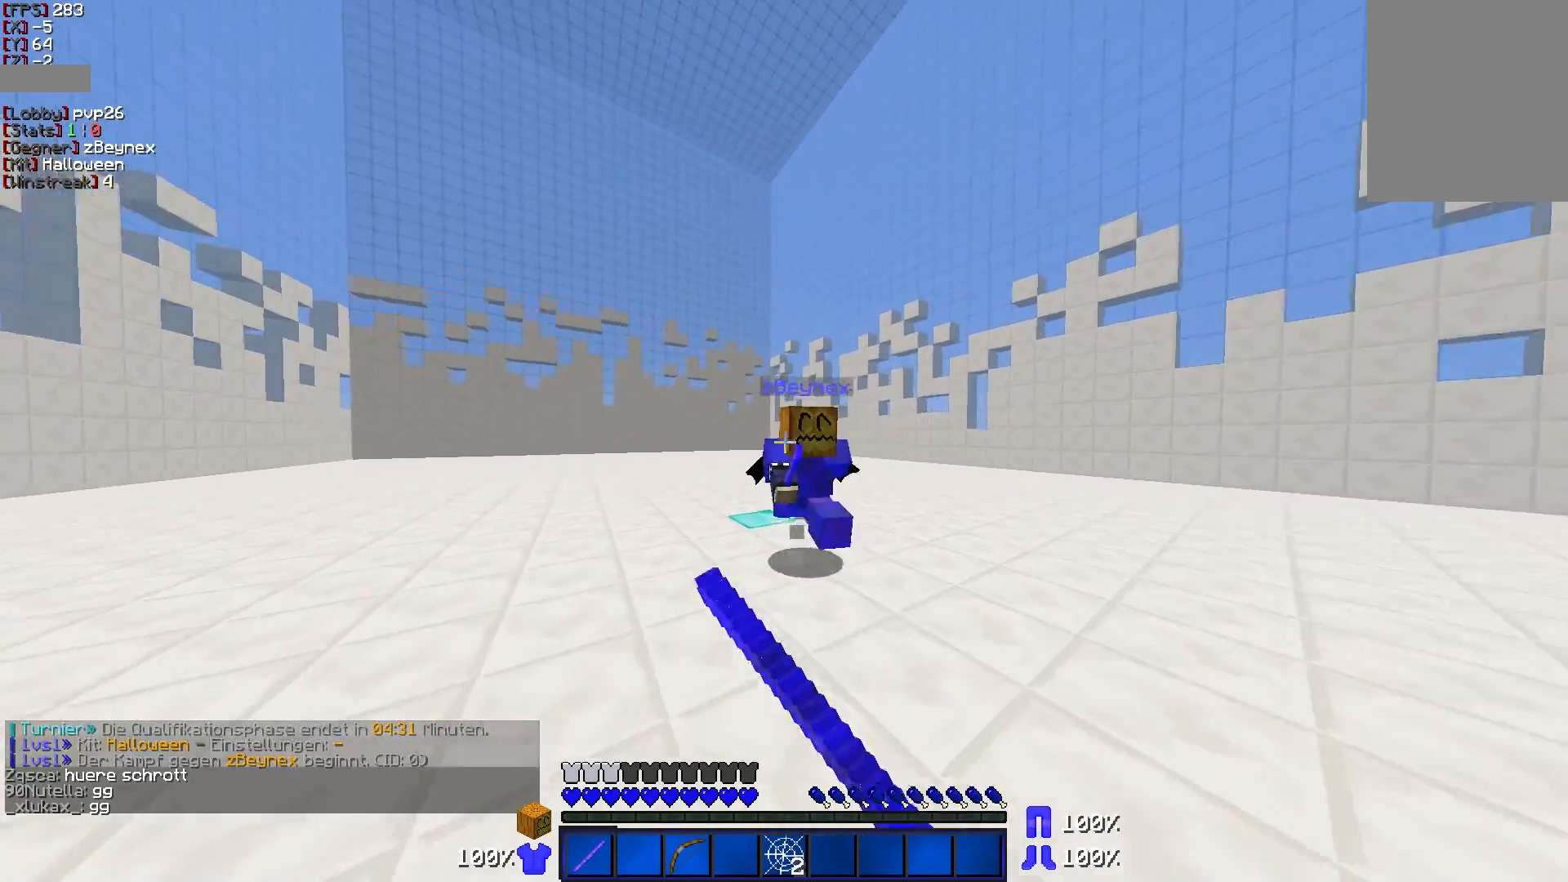
{"keys": ["d", "w"], "mouse": ["left"], "events": [[100, "mouse_left", "down"], [150, "mouse_left", "up"], [250, "mouse_left", "down"], [300, "mouse_left", "up"], [350, "mouse_left", "down"], [400, "mouse_left", "up"], [500, "mouse_left", "down"]]}
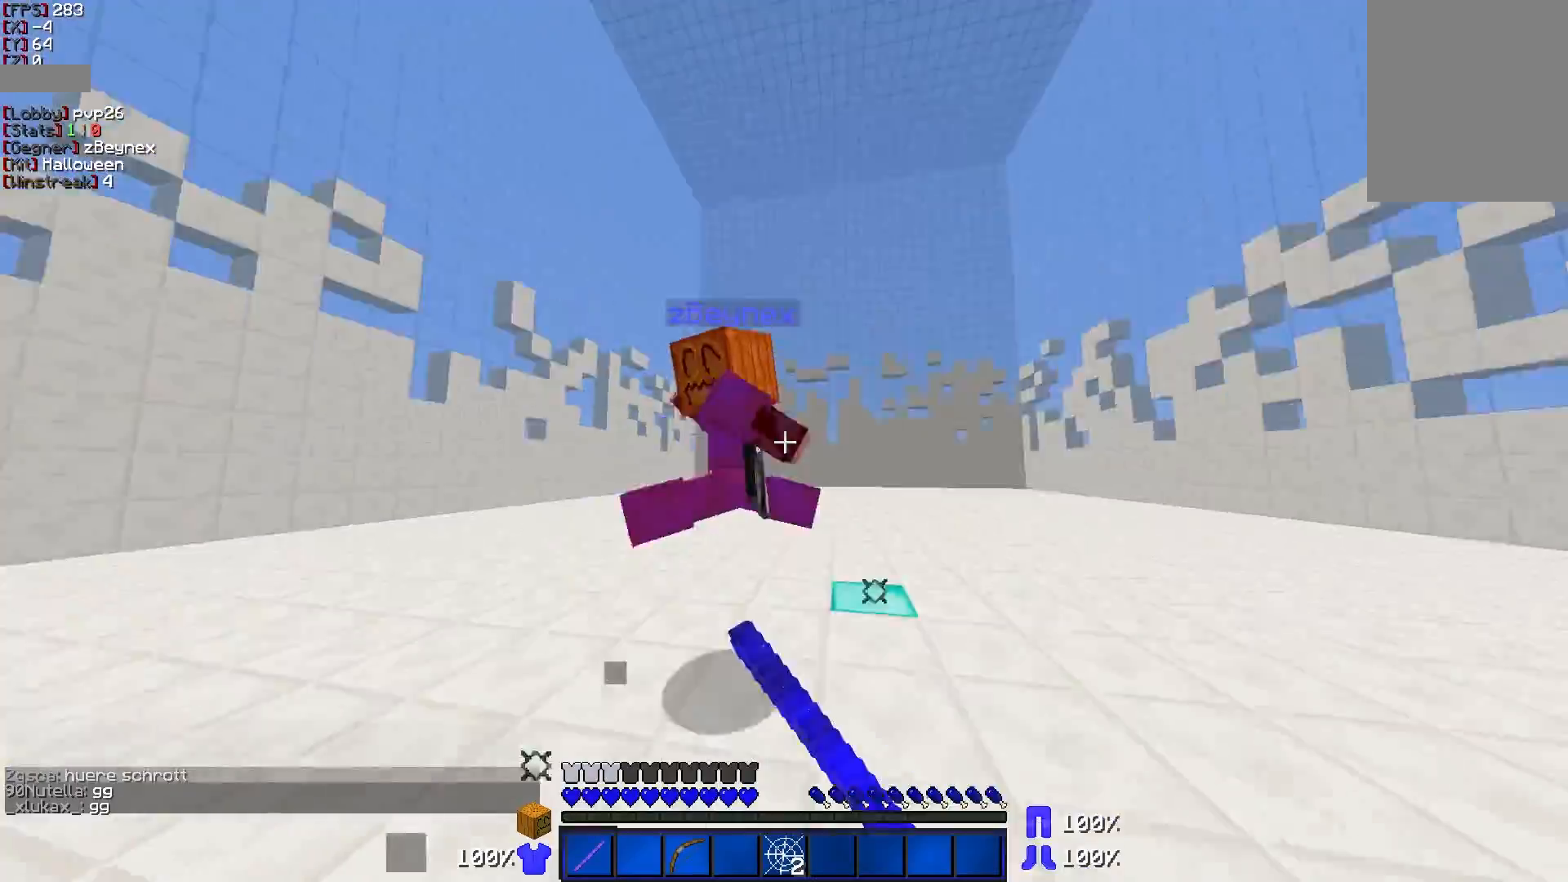
{"keys": ["a", "w"], "mouse": [], "events": [[50, "mouse_left", "up"], [50, "w", "up"], [100, "mouse_left", "down"], [100, "w", "down"], [150, "a", "down"], [150, "mouse_left", "up"], [200, "d", "up"], [250, "mouse_left", "down"], [300, "mouse_left", "up"], [350, "mouse_left", "down"], [400, "mouse_left", "up"], [450, "mouse_left", "down"], [500, "mouse_left", "up"]]}
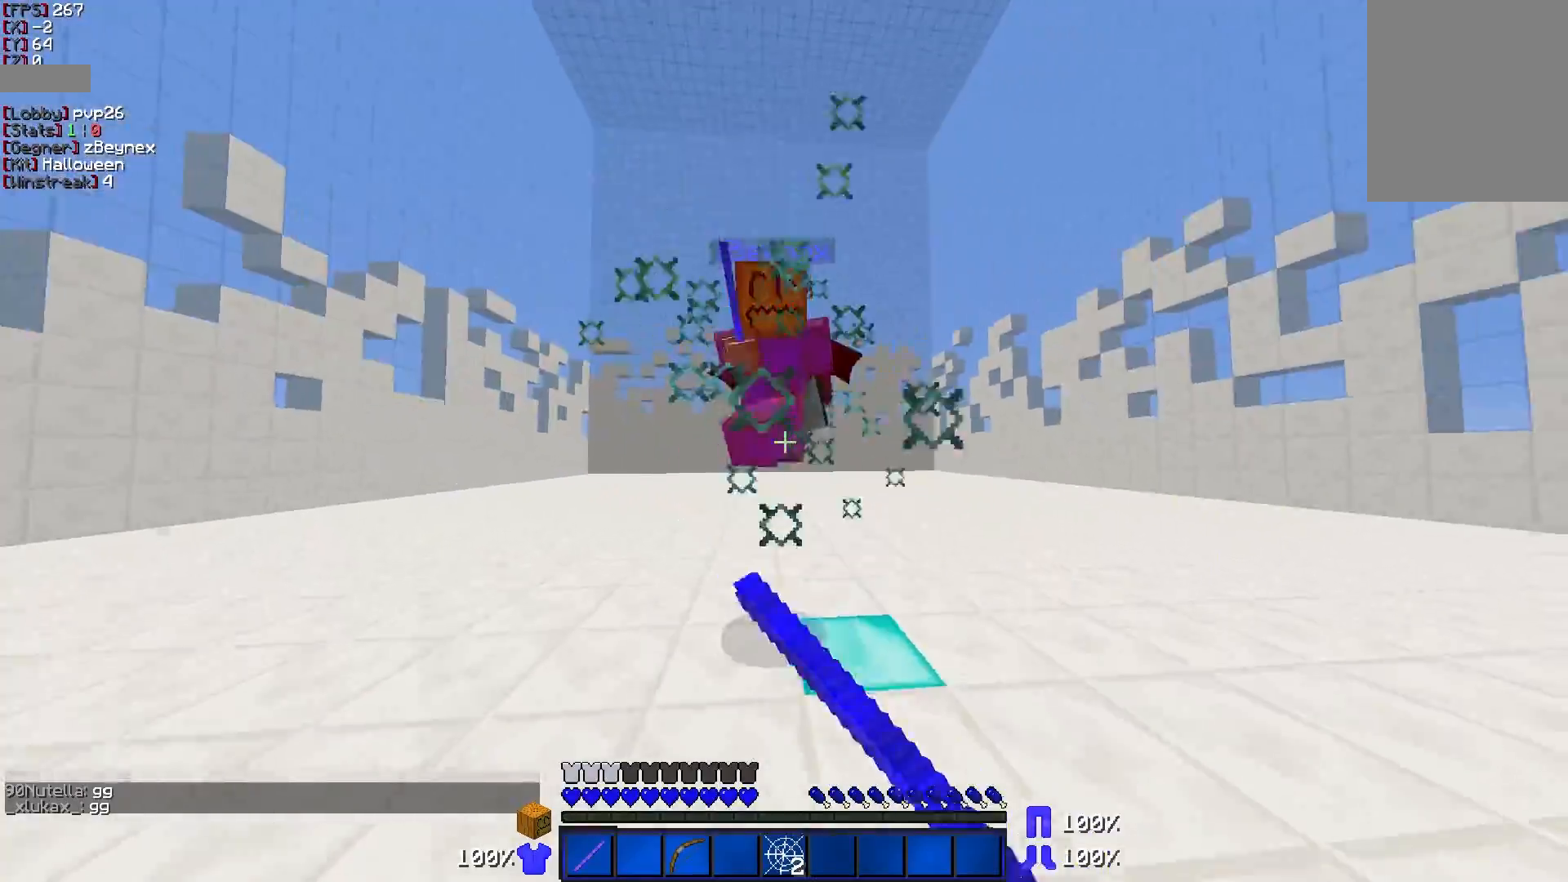
{"keys": ["d", "w"], "mouse": [], "events": [[50, "a", "up"], [100, "d", "down"], [100, "mouse_left", "down"], [150, "mouse_left", "up"], [200, "mouse_left", "down"], [250, "mouse_left", "up"], [300, "mouse_left", "down"], [500, "mouse_left", "up"]]}
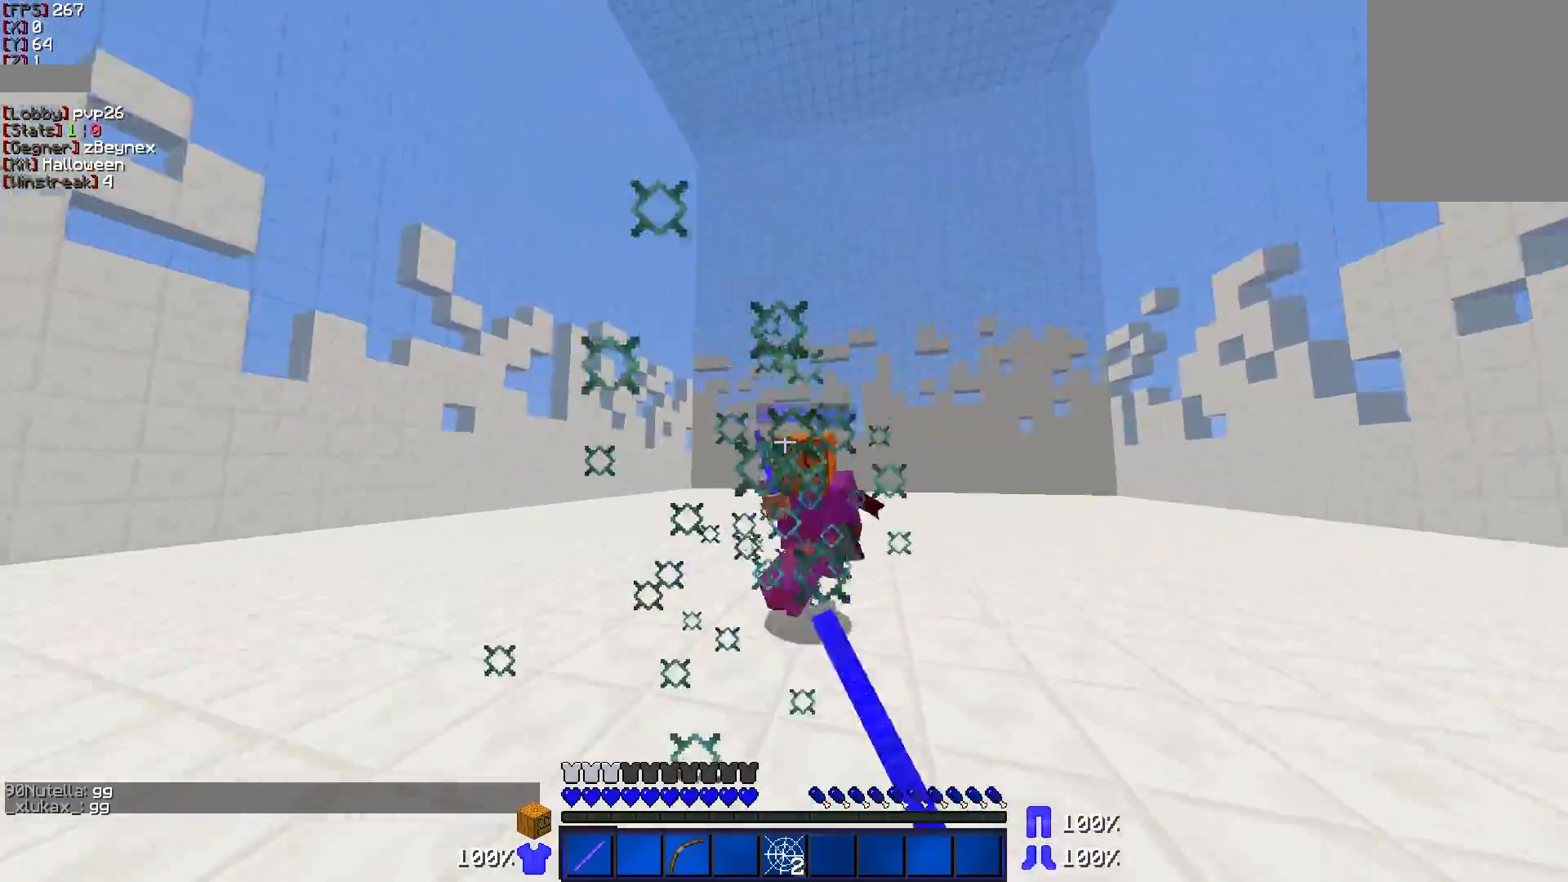
{"keys": ["d", "w"], "mouse": ["left"], "events": [[100, "w", "up"], [150, "mouse_left", "down"], [150, "w", "down"], [200, "mouse_left", "up"], [300, "mouse_left", "down"], [350, "mouse_left", "up"], [500, "mouse_left", "down"]]}
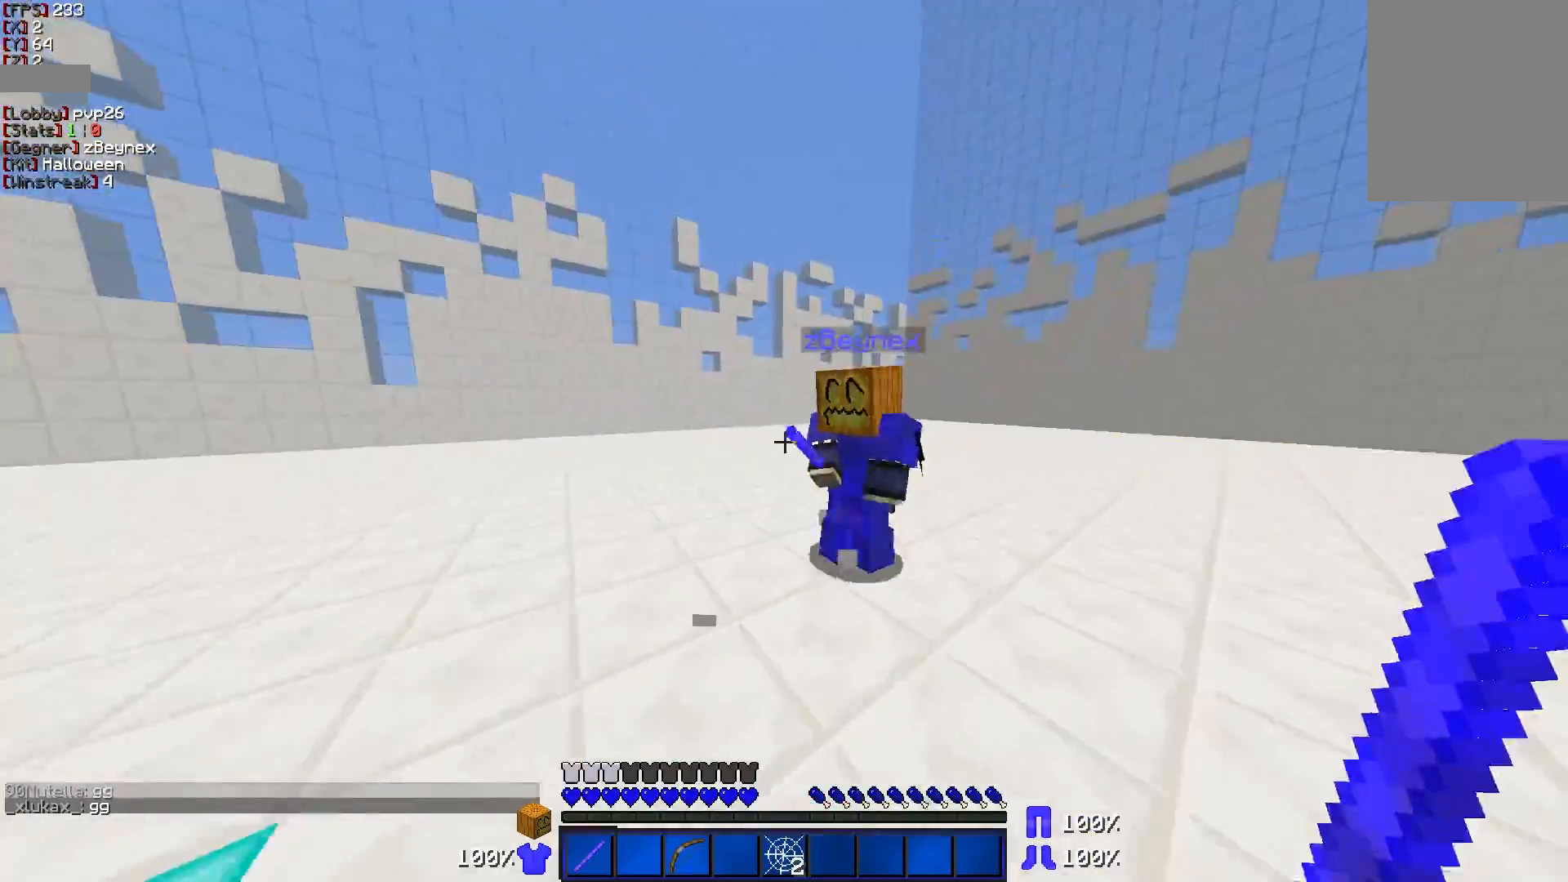
{"keys": ["a", "w"], "mouse": ["left"], "events": [[50, "a", "down"], [50, "d", "up"], [100, "mouse_left", "up"], [150, "mouse_left", "down"], [250, "mouse_left", "up"], [300, "mouse_left", "down"], [350, "mouse_left", "up"], [400, "mouse_left", "down"]]}
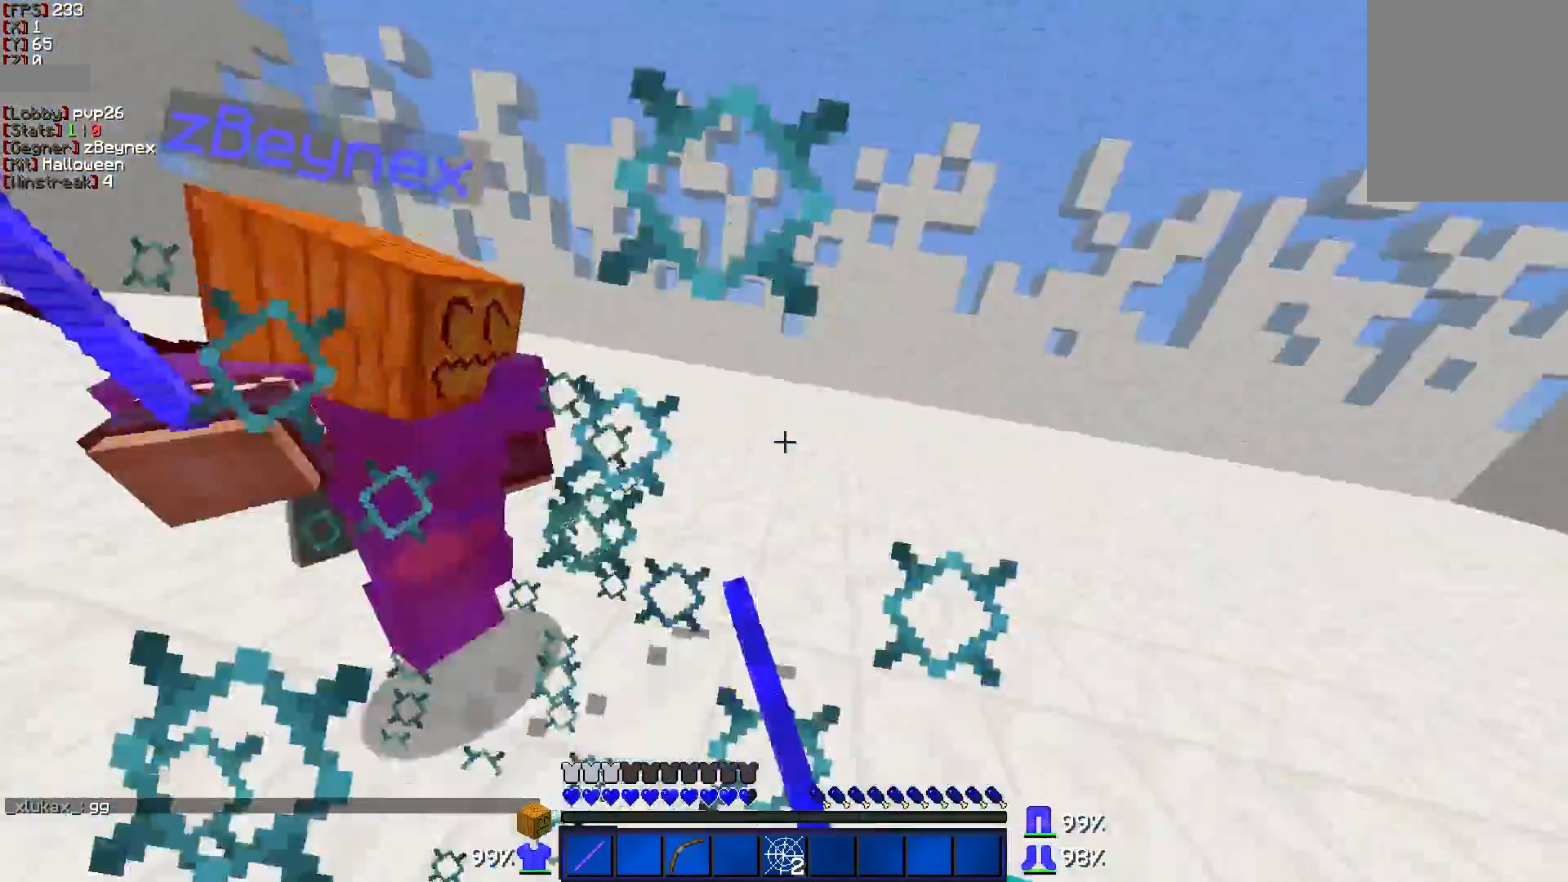
{"keys": ["w"], "mouse": [], "events": [[100, "mouse_left", "up"], [250, "mouse_left", "down"], [350, "a", "up"], [350, "mouse_left", "up"], [400, "mouse_left", "down"], [450, "mouse_left", "up"]]}
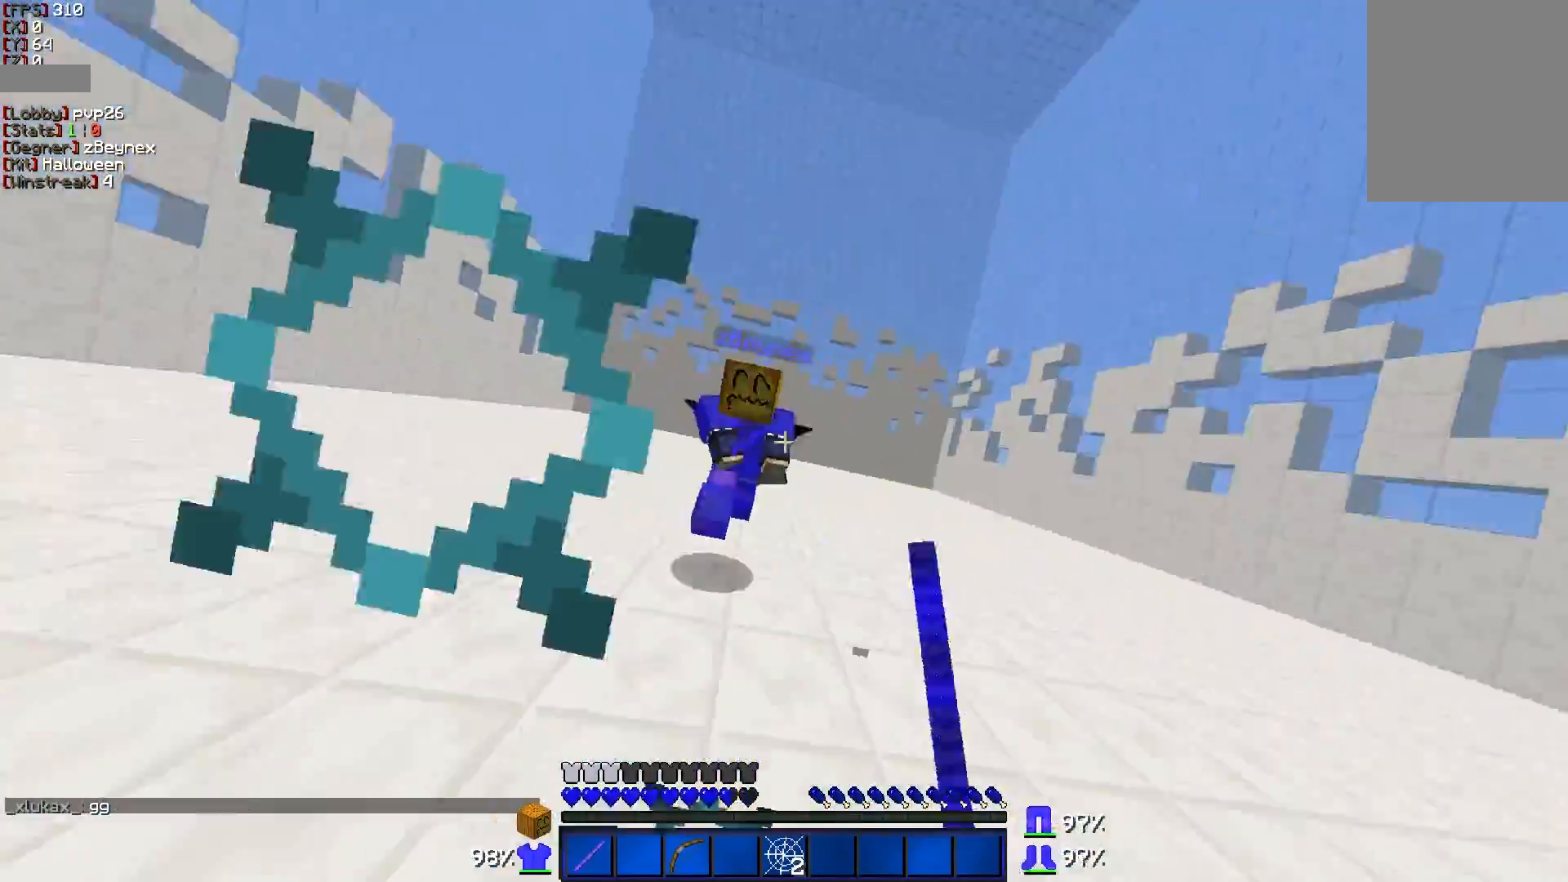
{"keys": ["w"], "mouse": [], "events": [[150, "mouse_left", "down"], [200, "mouse_left", "up"], [300, "mouse_left", "down"], [350, "mouse_left", "up"], [400, "mouse_left", "down"], [450, "mouse_left", "up"]]}
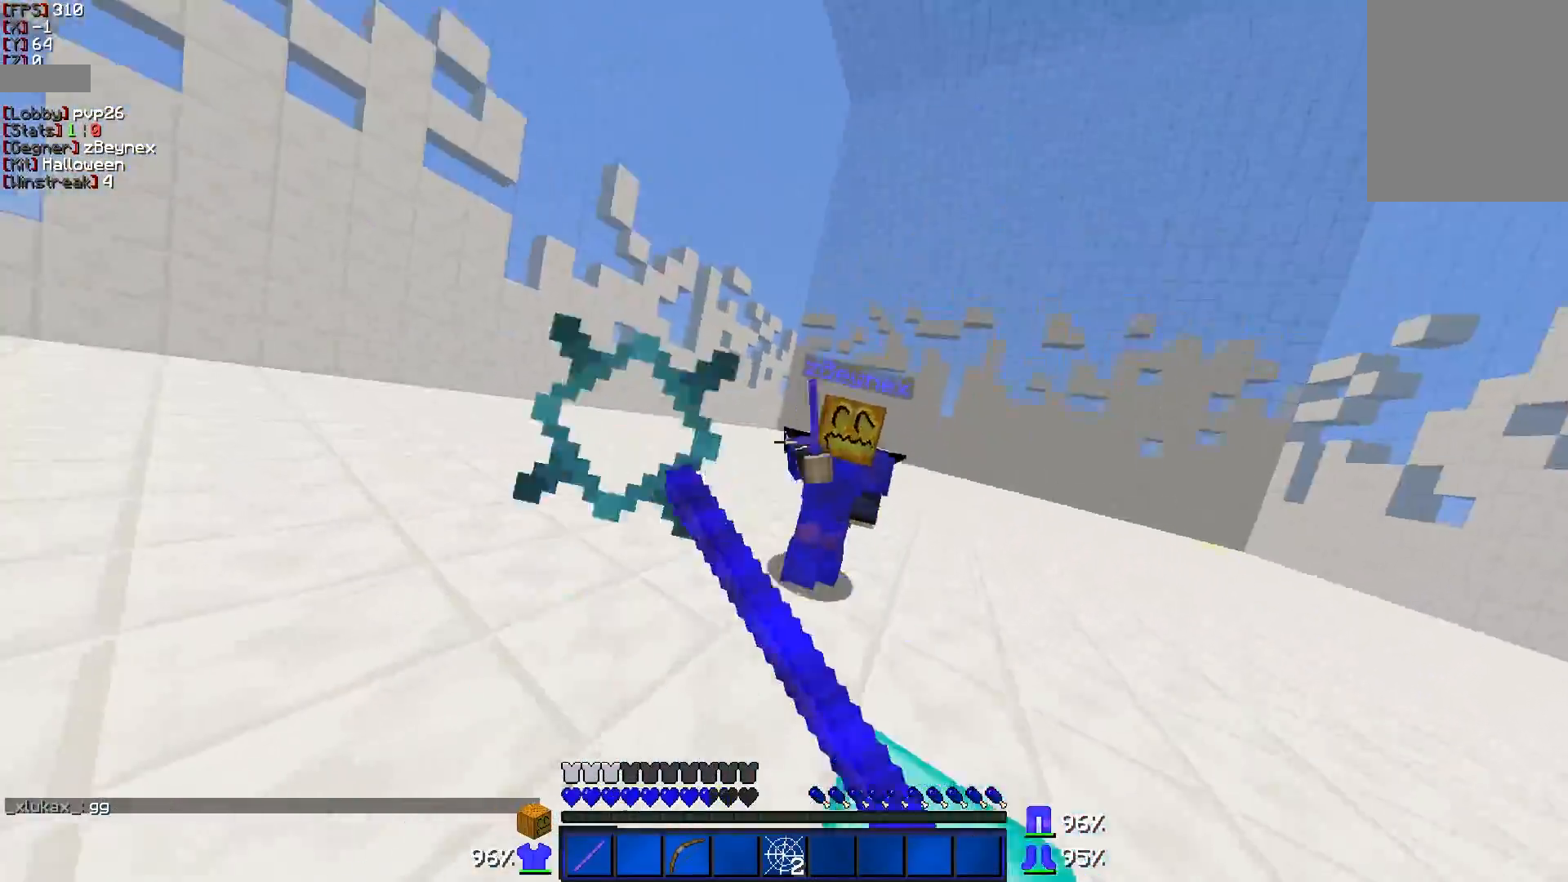
{"keys": ["w"], "mouse": [], "events": [[50, "mouse_left", "down"], [100, "mouse_left", "up"], [150, "d", "down"], [150, "mouse_left", "down"], [200, "mouse_left", "up"], [300, "mouse_left", "down"], [350, "d", "up"], [350, "mouse_left", "up"]]}
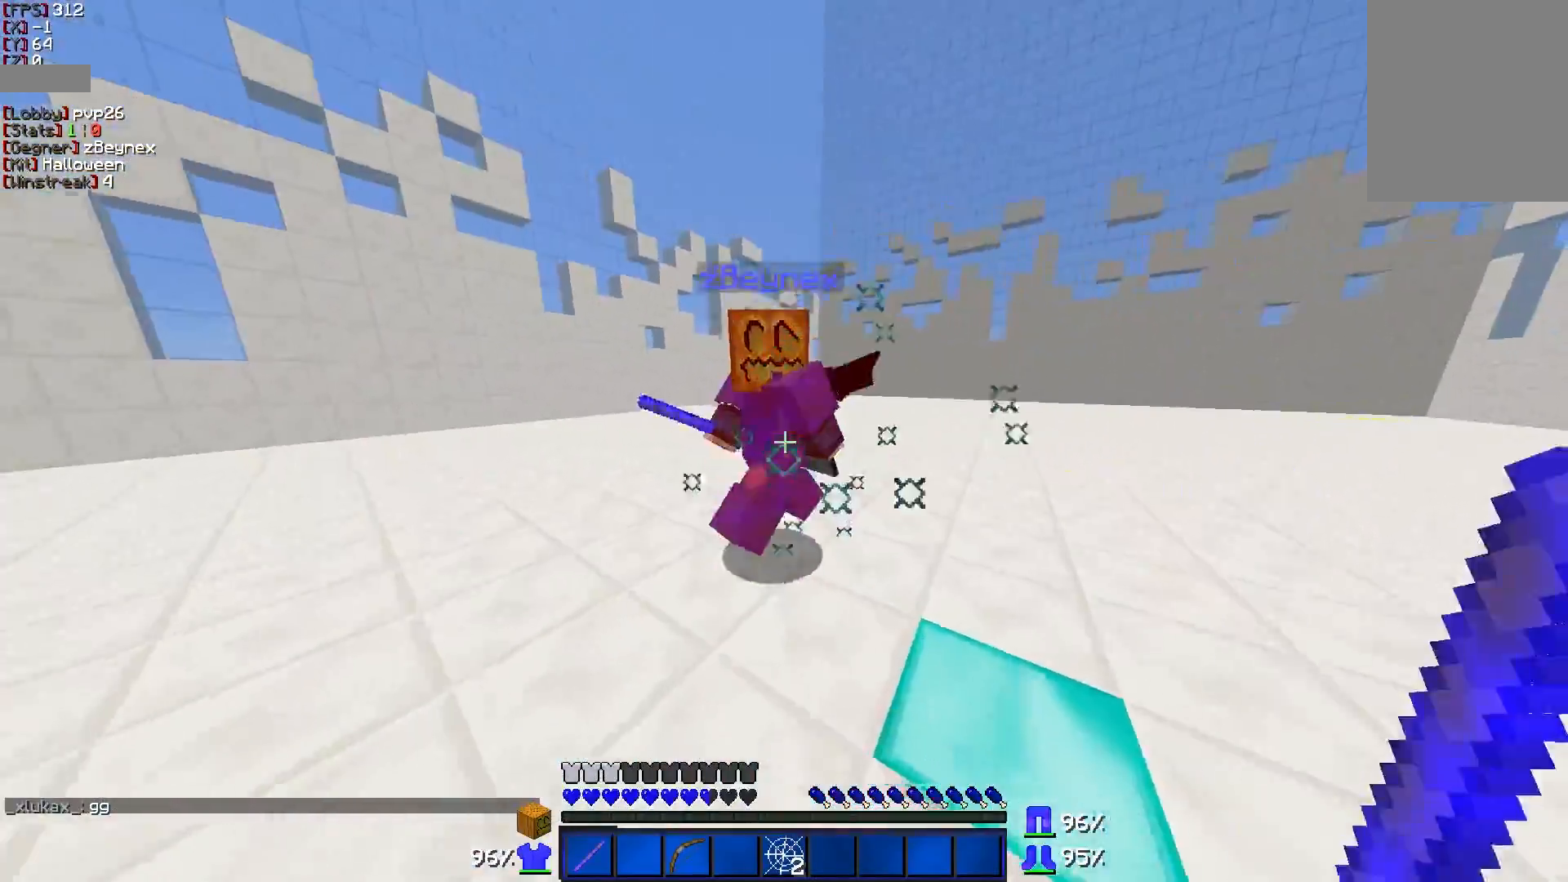
{"keys": ["w"], "mouse": ["left"], "events": [[50, "mouse_left", "down"], [100, "mouse_left", "up"], [150, "mouse_left", "down"], [200, "a", "down"], [250, "mouse_left", "up"], [300, "mouse_left", "down"], [350, "mouse_left", "up"], [400, "mouse_left", "down"], [450, "mouse_left", "up"], [500, "a", "up"], [500, "mouse_left", "down"]]}
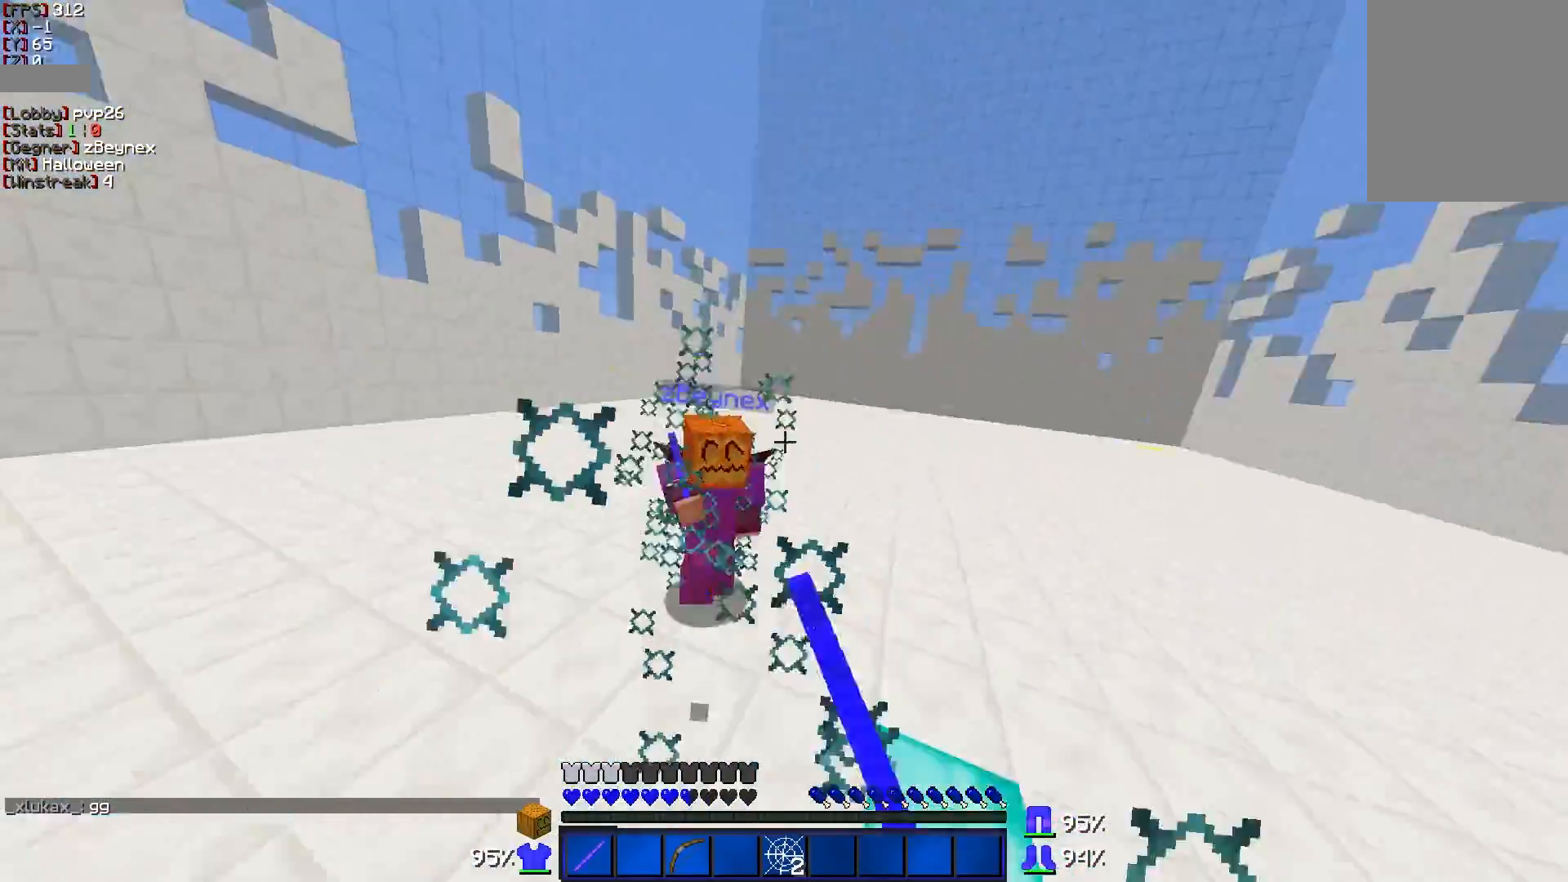
{"keys": ["w"], "mouse": [], "events": [[100, "mouse_left", "up"], [150, "mouse_left", "down"], [200, "mouse_left", "up"], [250, "mouse_left", "down"], [350, "mouse_left", "up"], [400, "mouse_left", "down"], [450, "mouse_left", "up"]]}
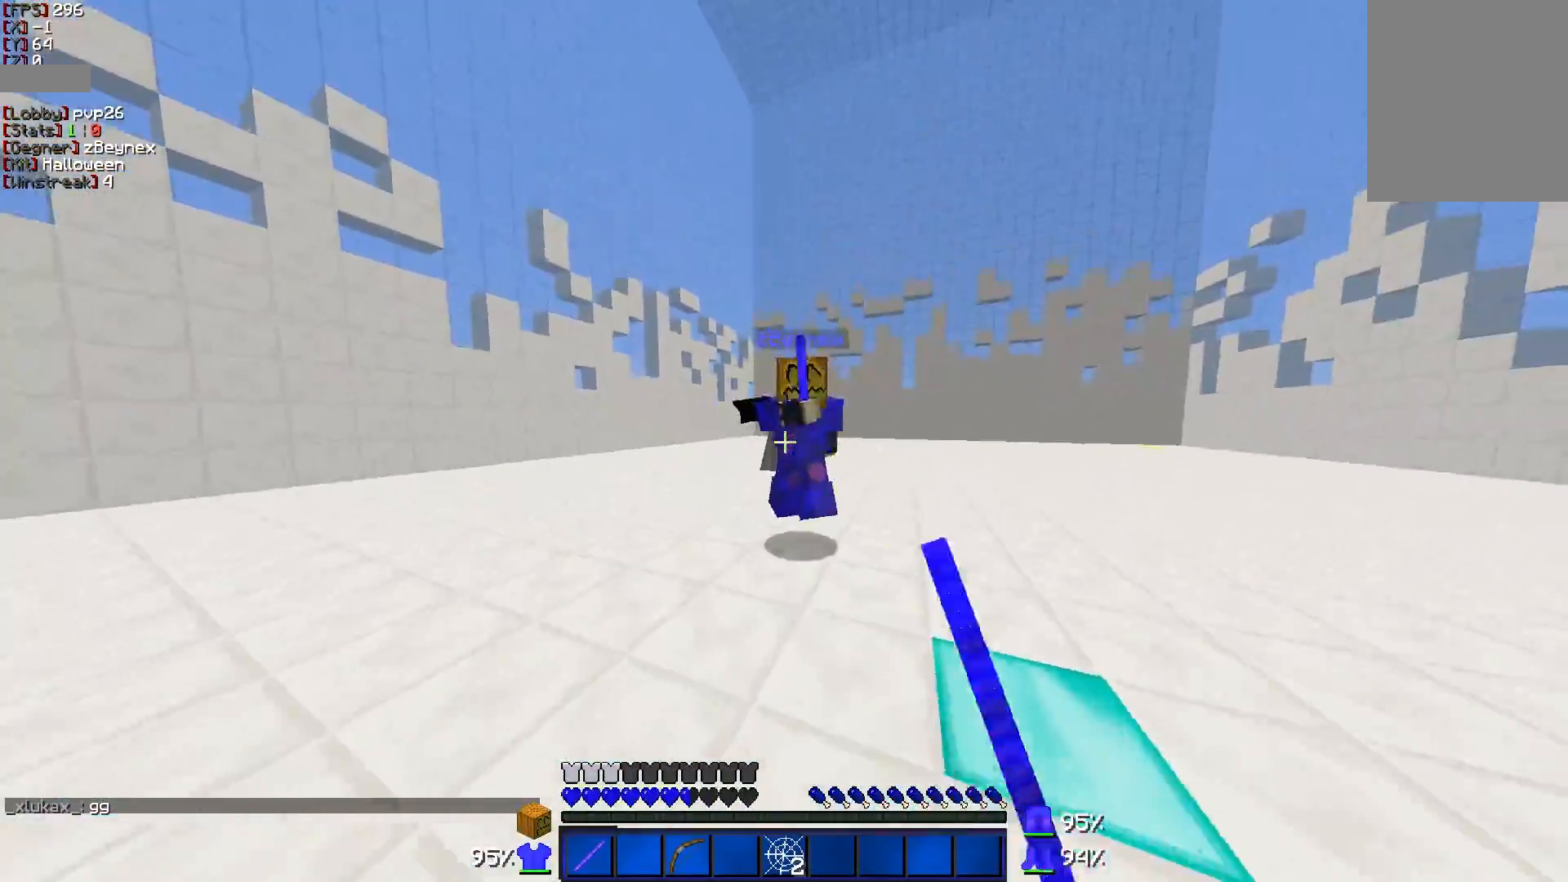
{"keys": ["w"], "mouse": ["left"], "events": [[50, "d", "down"], [50, "mouse_left", "down"], [100, "mouse_left", "up"], [150, "mouse_left", "down"], [200, "mouse_left", "up"], [250, "mouse_left", "down"], [300, "d", "up"], [350, "mouse_left", "up"], [400, "mouse_left", "down"], [450, "mouse_left", "up"], [500, "mouse_left", "down"]]}
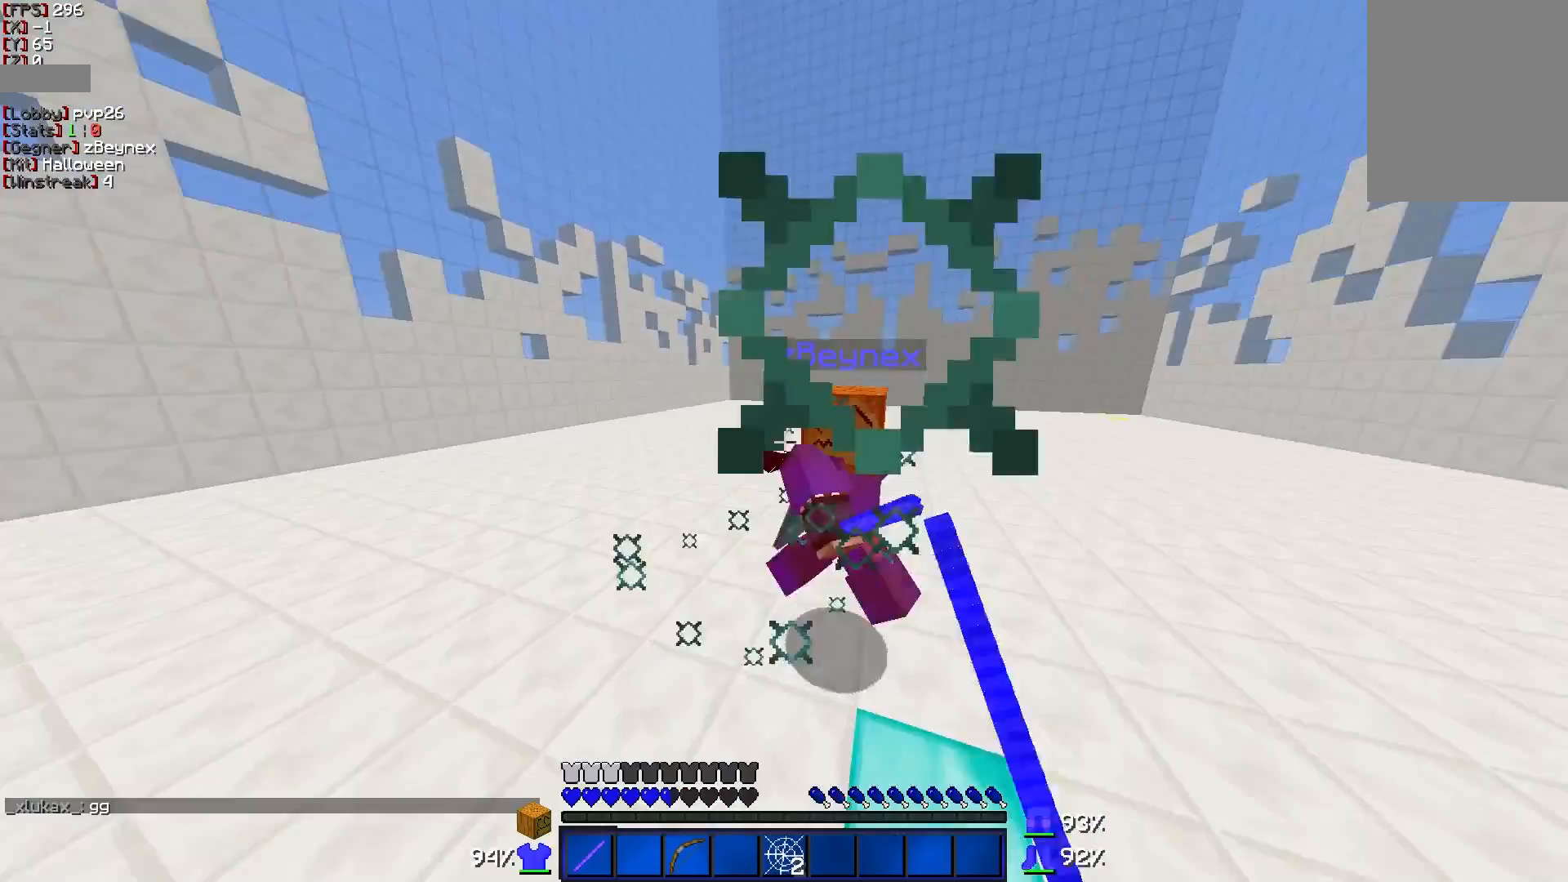
{"keys": ["w"], "mouse": ["left"], "events": [[50, "mouse_left", "up"], [150, "mouse_left", "down"], [200, "mouse_left", "up"], [300, "mouse_left", "down"], [350, "mouse_left", "up"], [383, "mouse_left", "down"]]}
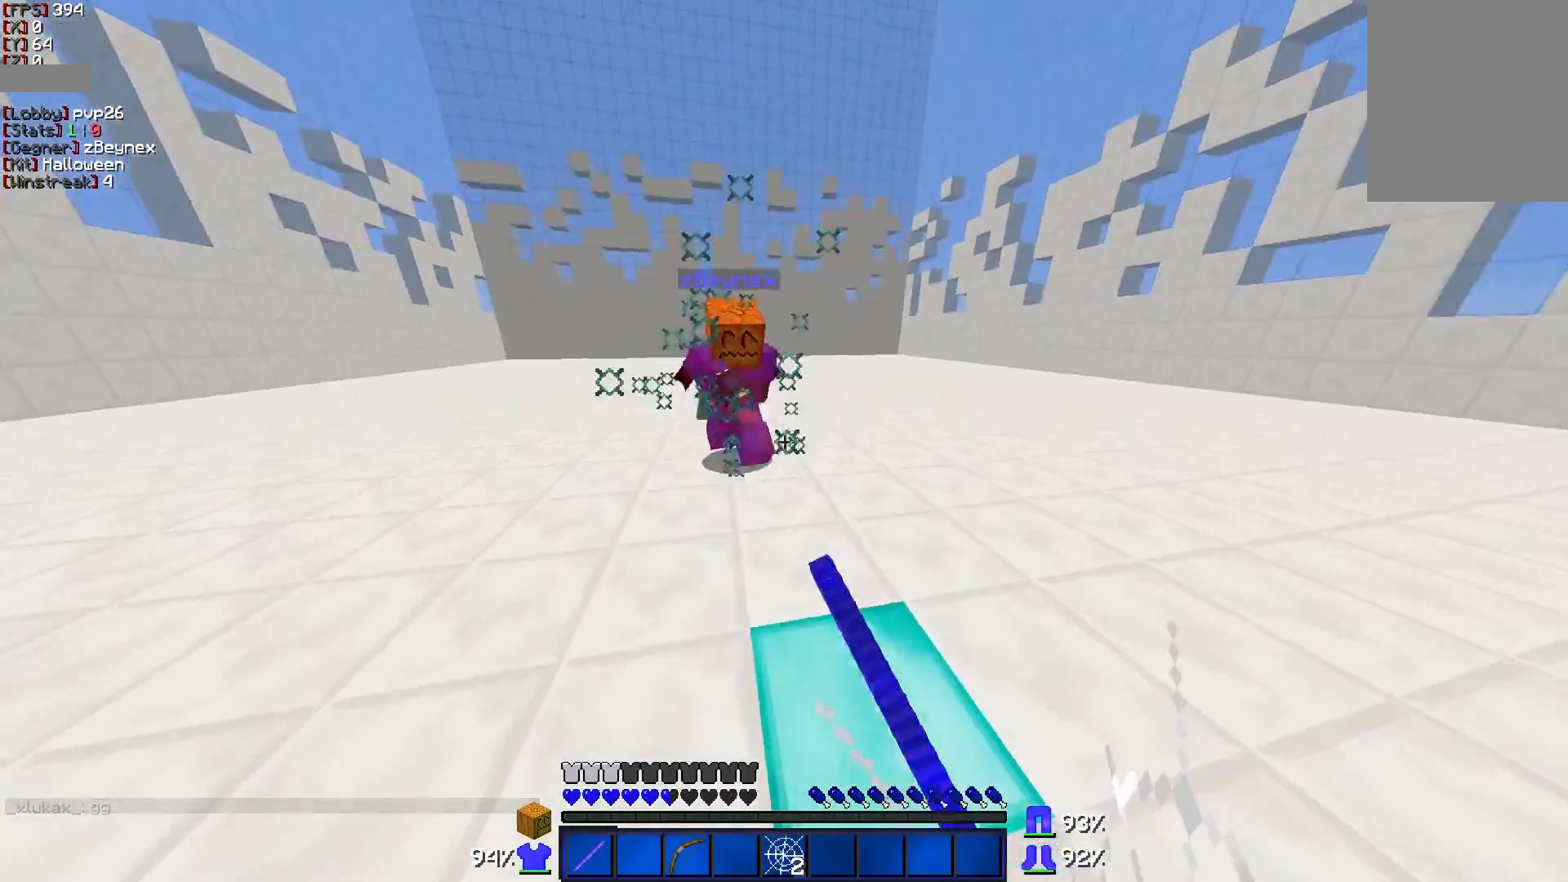
{"keys": ["a", "w"], "mouse": [], "events": [[100, "mouse_left", "up"], [150, "mouse_left", "down"], [200, "mouse_left", "up"], [250, "mouse_left", "down"], [300, "a", "down"], [300, "mouse_left", "up"], [350, "mouse_left", "down"], [450, "mouse_left", "up"]]}
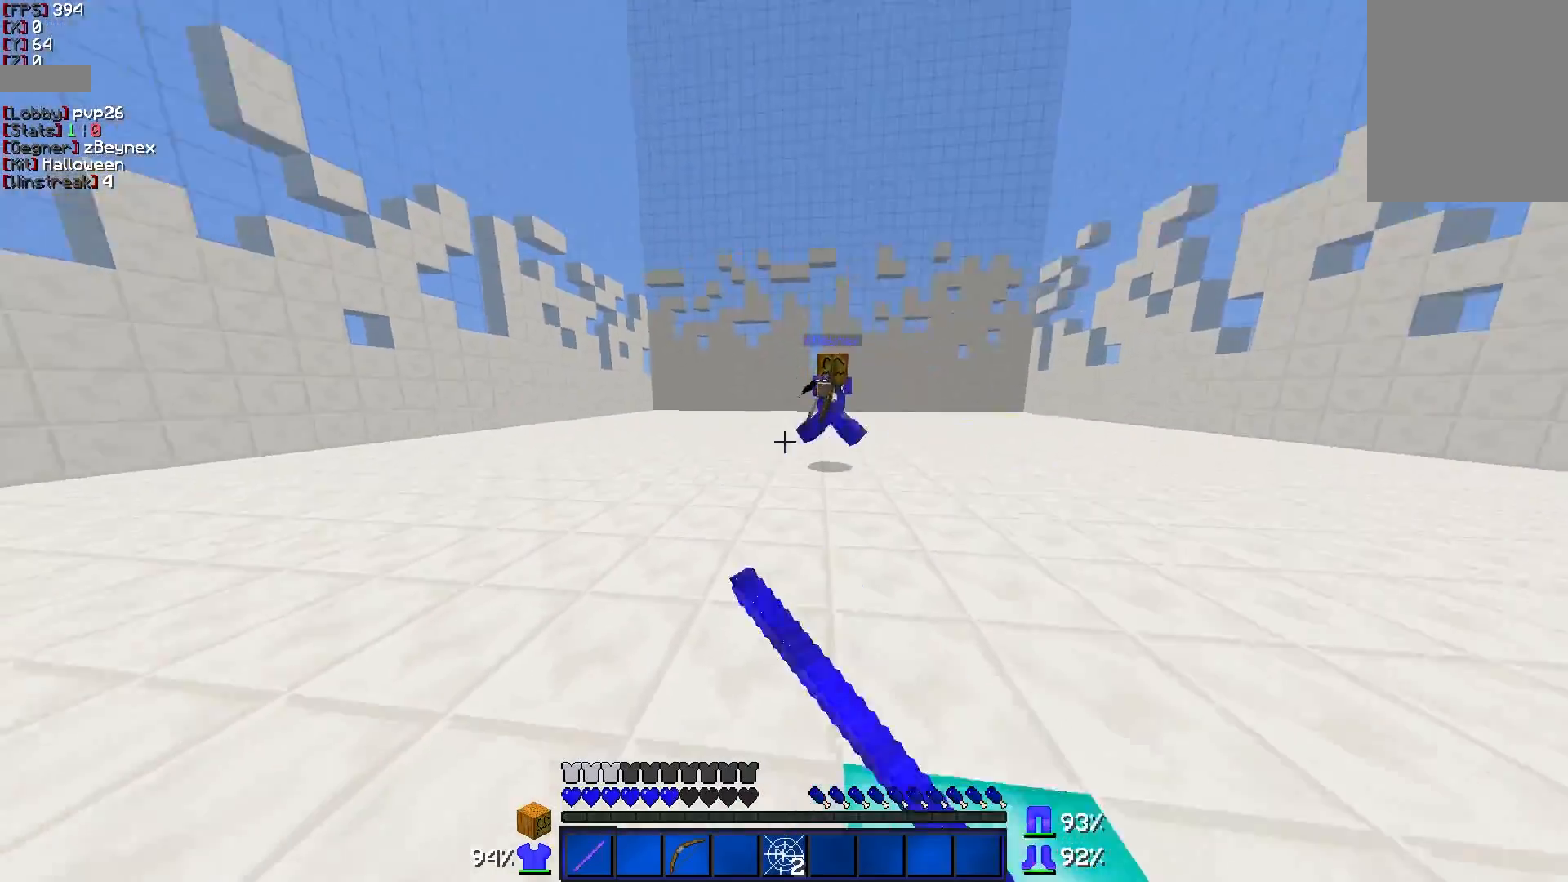
{"keys": ["a", "w"], "mouse": [], "events": []}
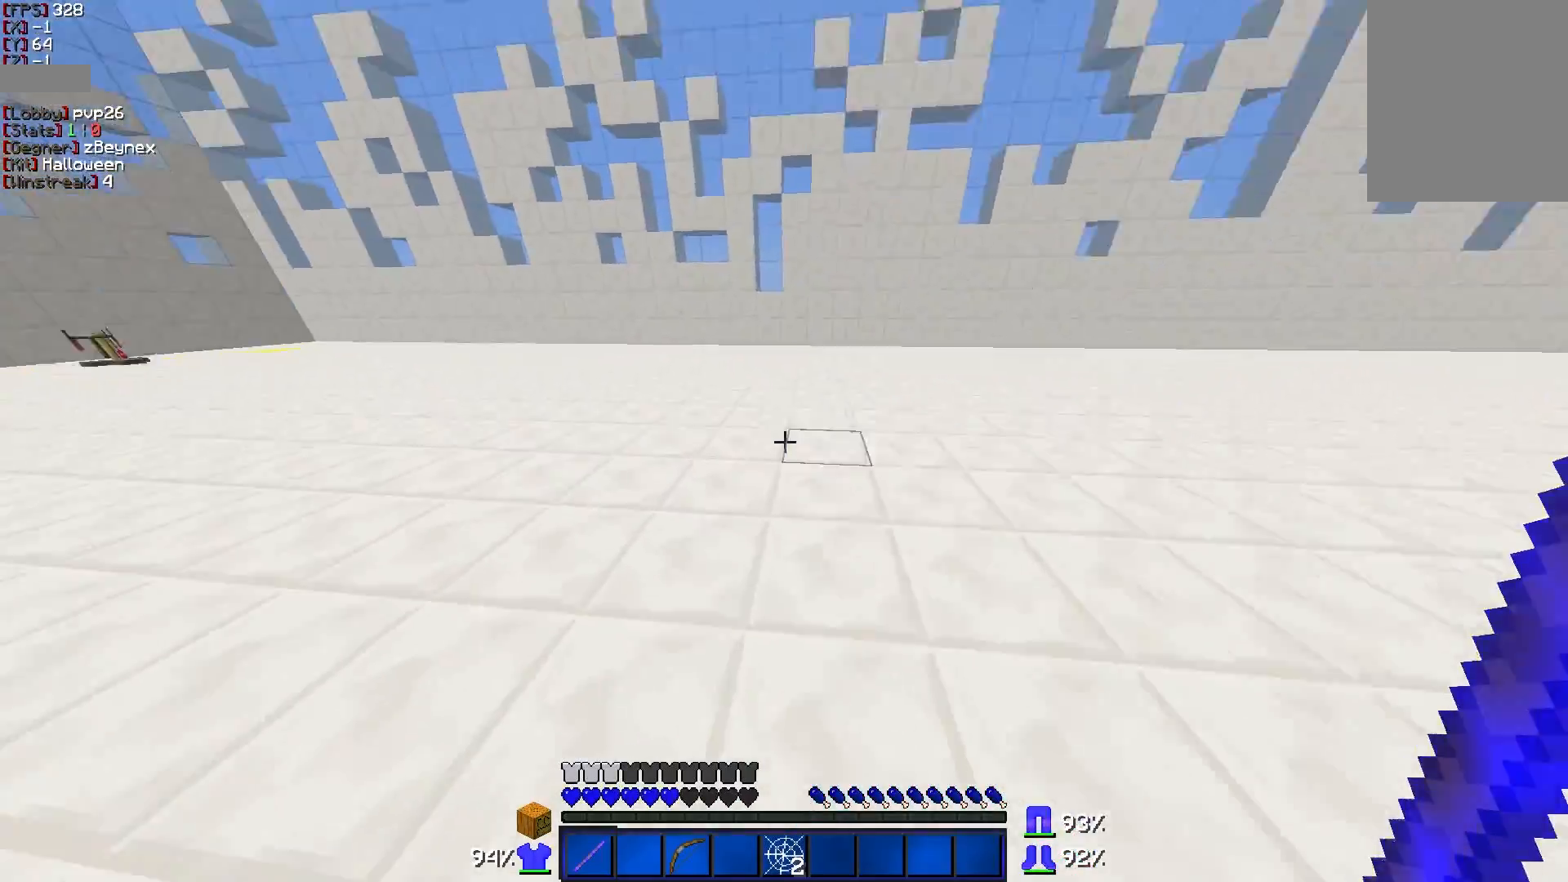
{"keys": ["w"], "mouse": [], "events": [[217, "a", "up"]]}
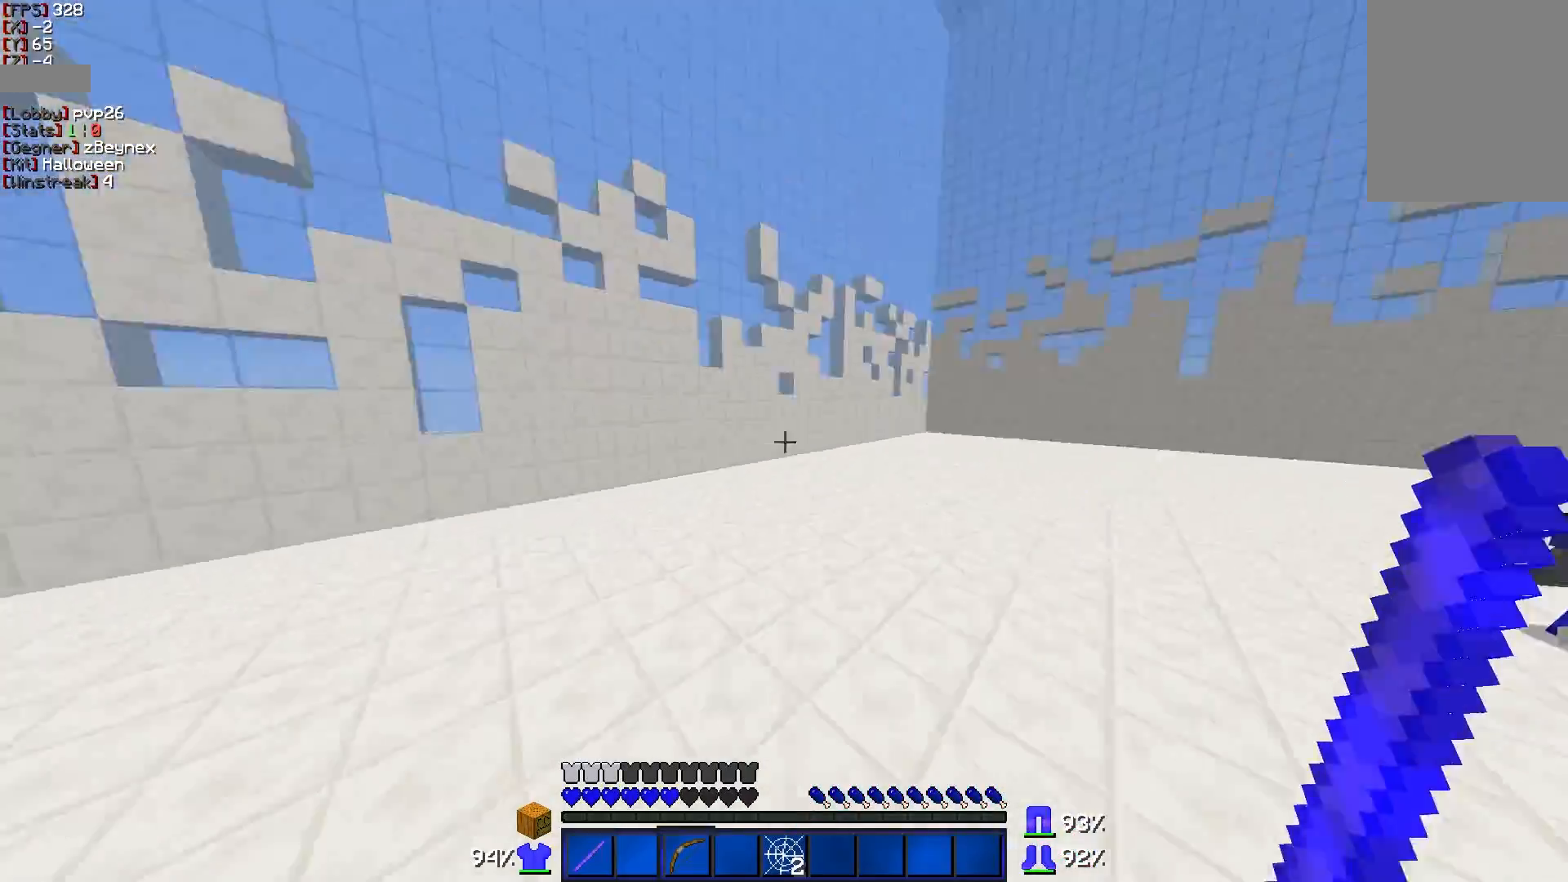
{"keys": ["a", "w"], "mouse": ["right"], "events": [[50, "mouse_right", "down"], [150, "a", "down"]]}
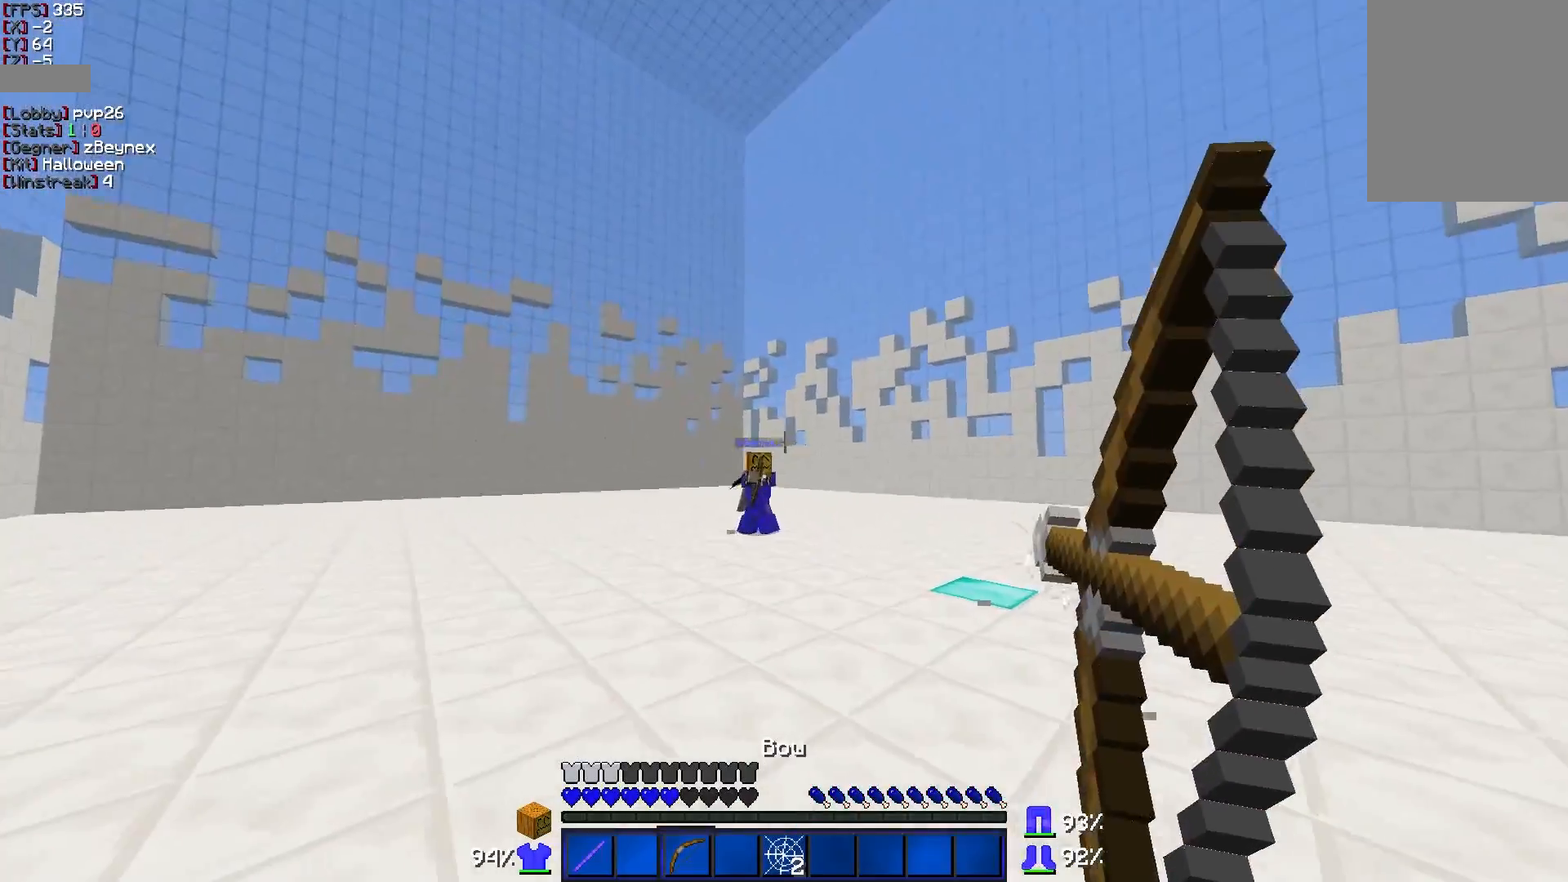
{"keys": ["d", "w"], "mouse": ["right"], "events": [[200, "a", "up"], [250, "d", "down"]]}
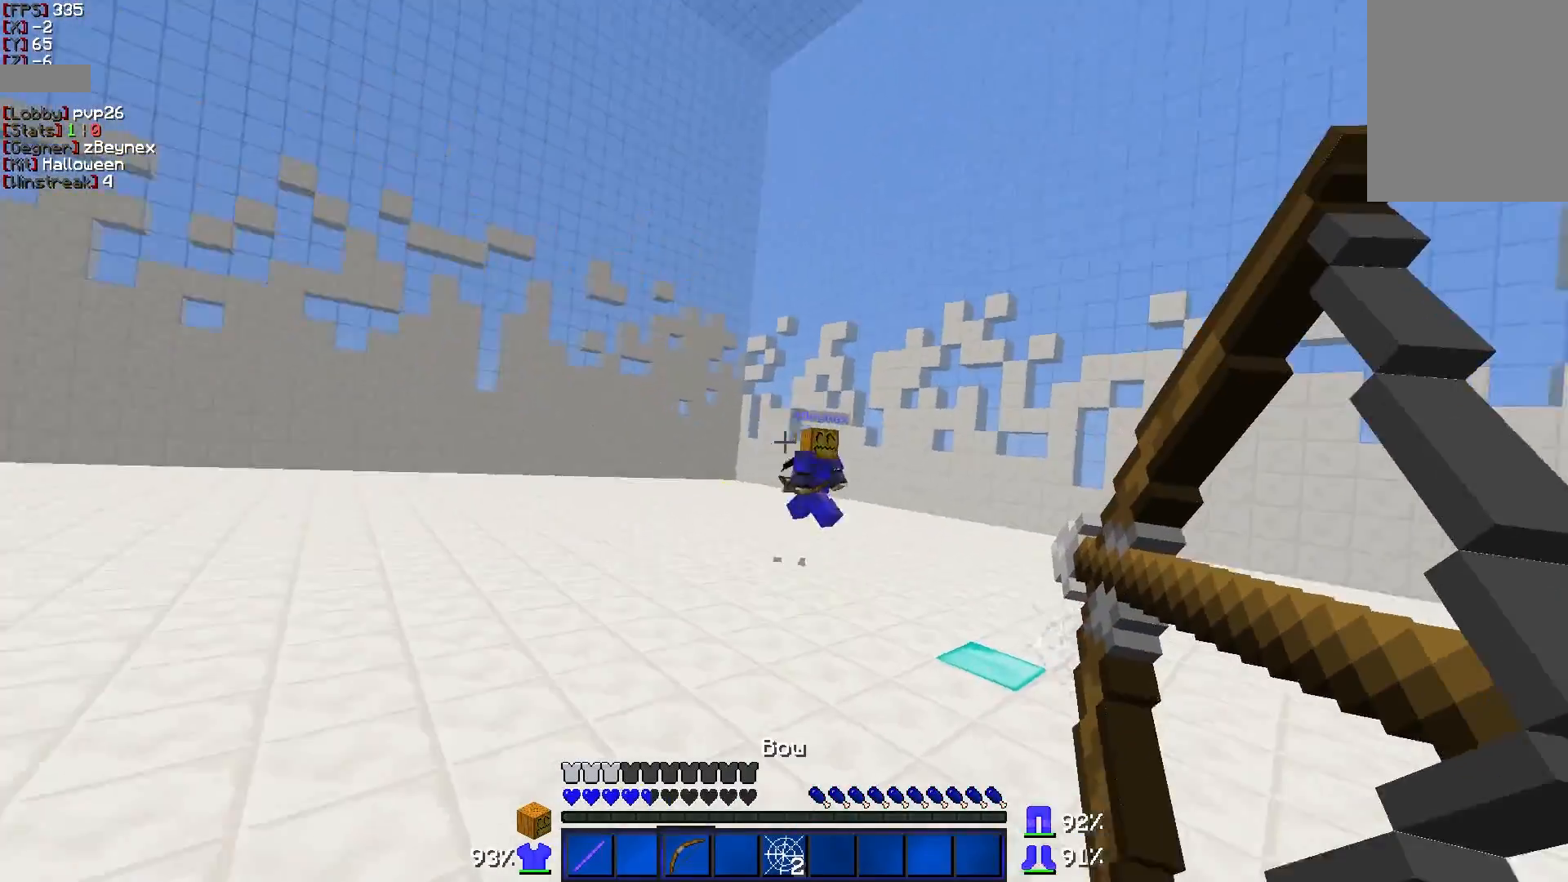
{"keys": ["a", "w"], "mouse": ["right"], "events": [[300, "a", "down"], [300, "d", "up"]]}
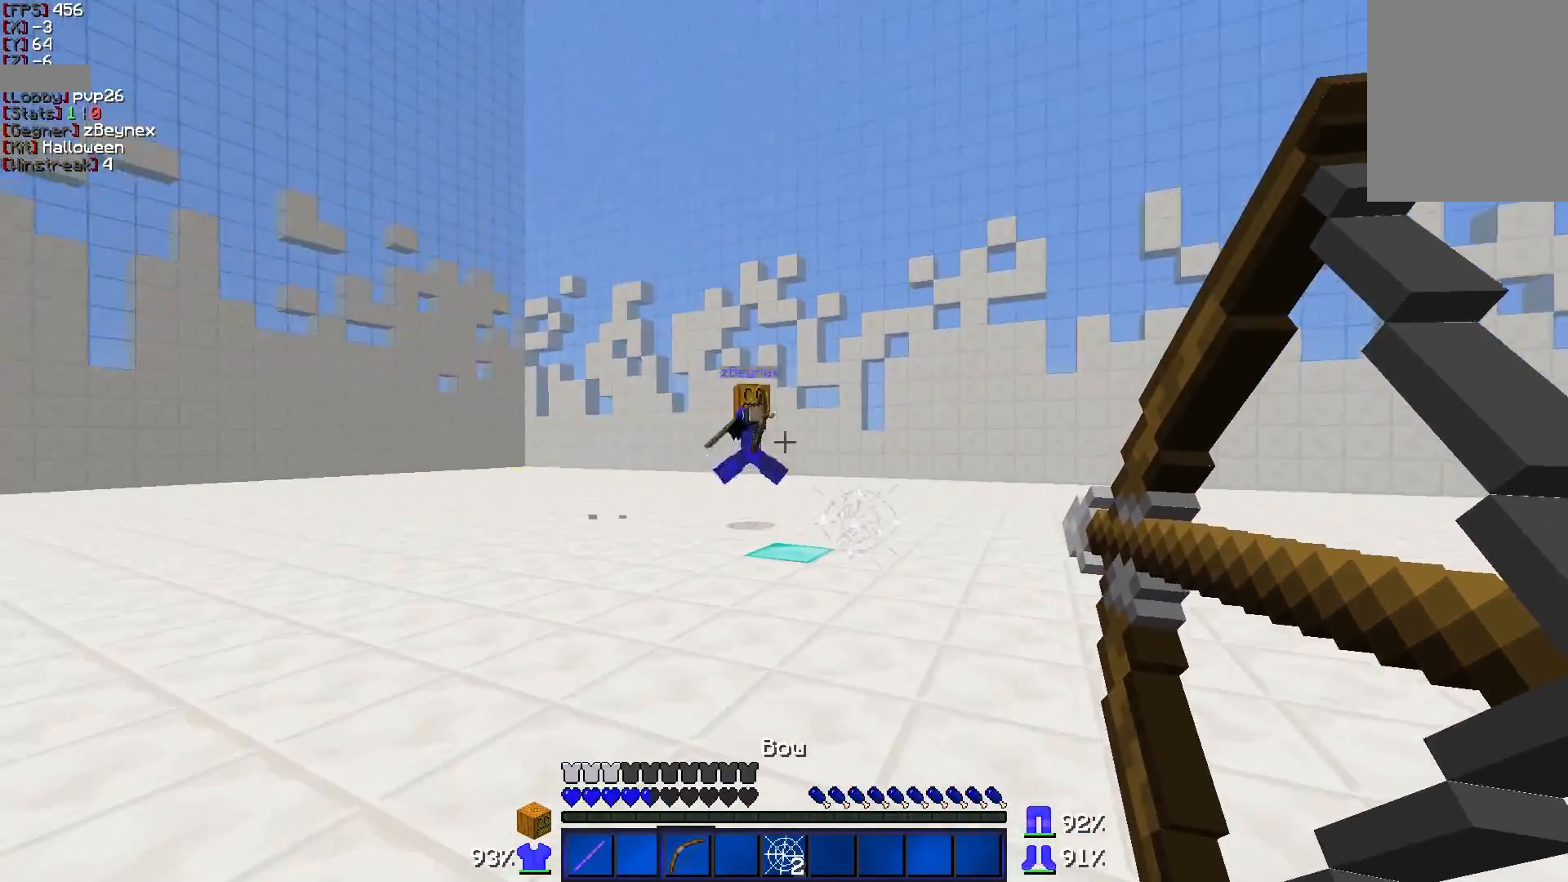
{"keys": ["a", "w"], "mouse": [], "events": [[200, "a", "up"], [300, "mouse_right", "up"], [400, "a", "down"]]}
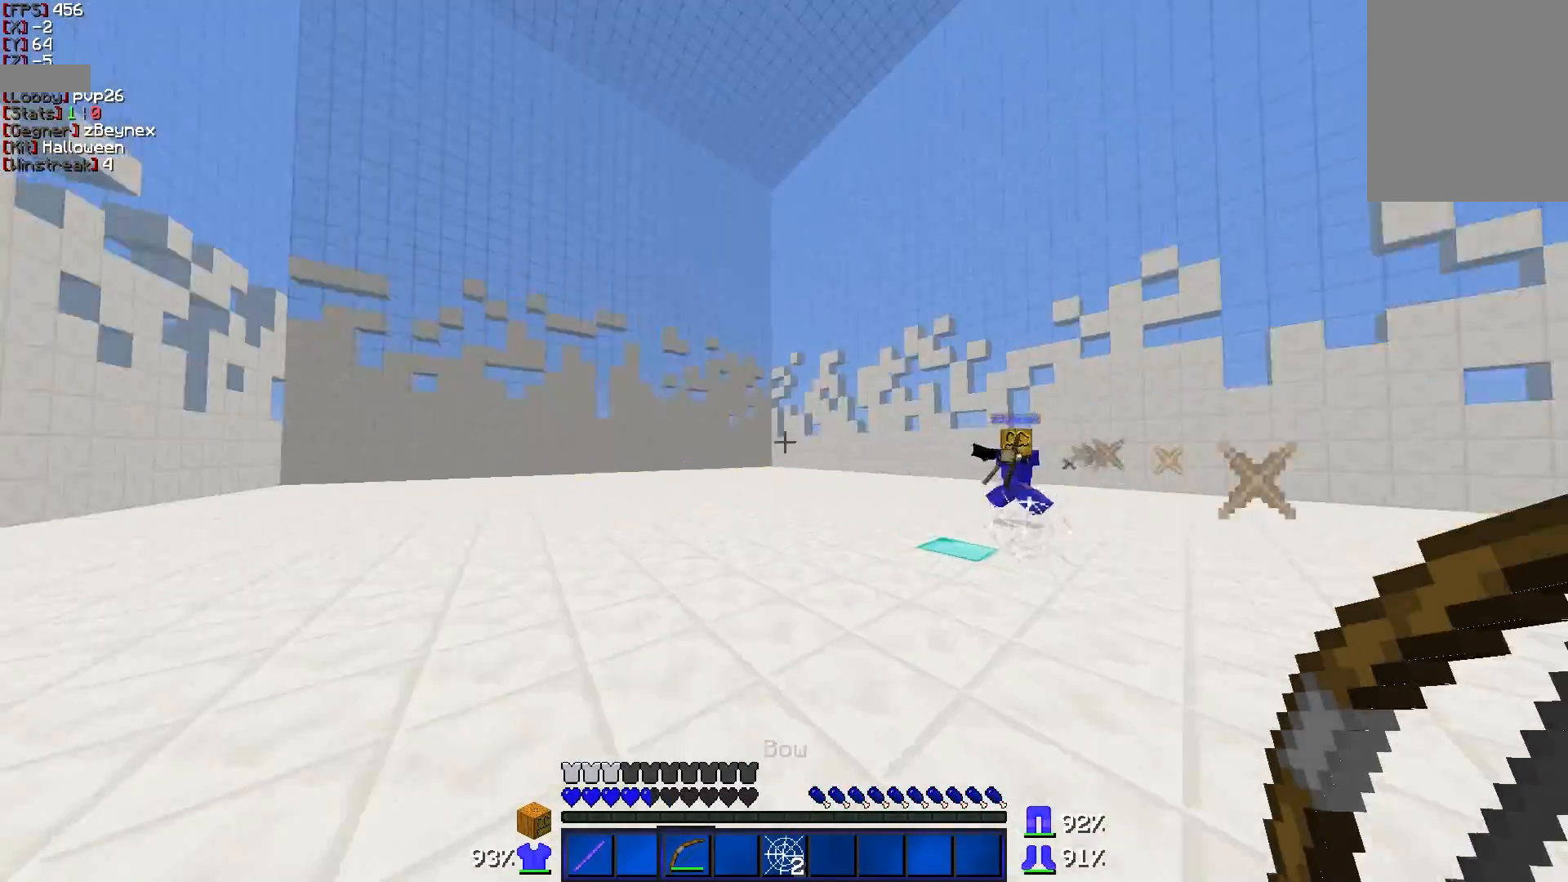
{"keys": ["w"], "mouse": [], "events": [[200, "a", "up"]]}
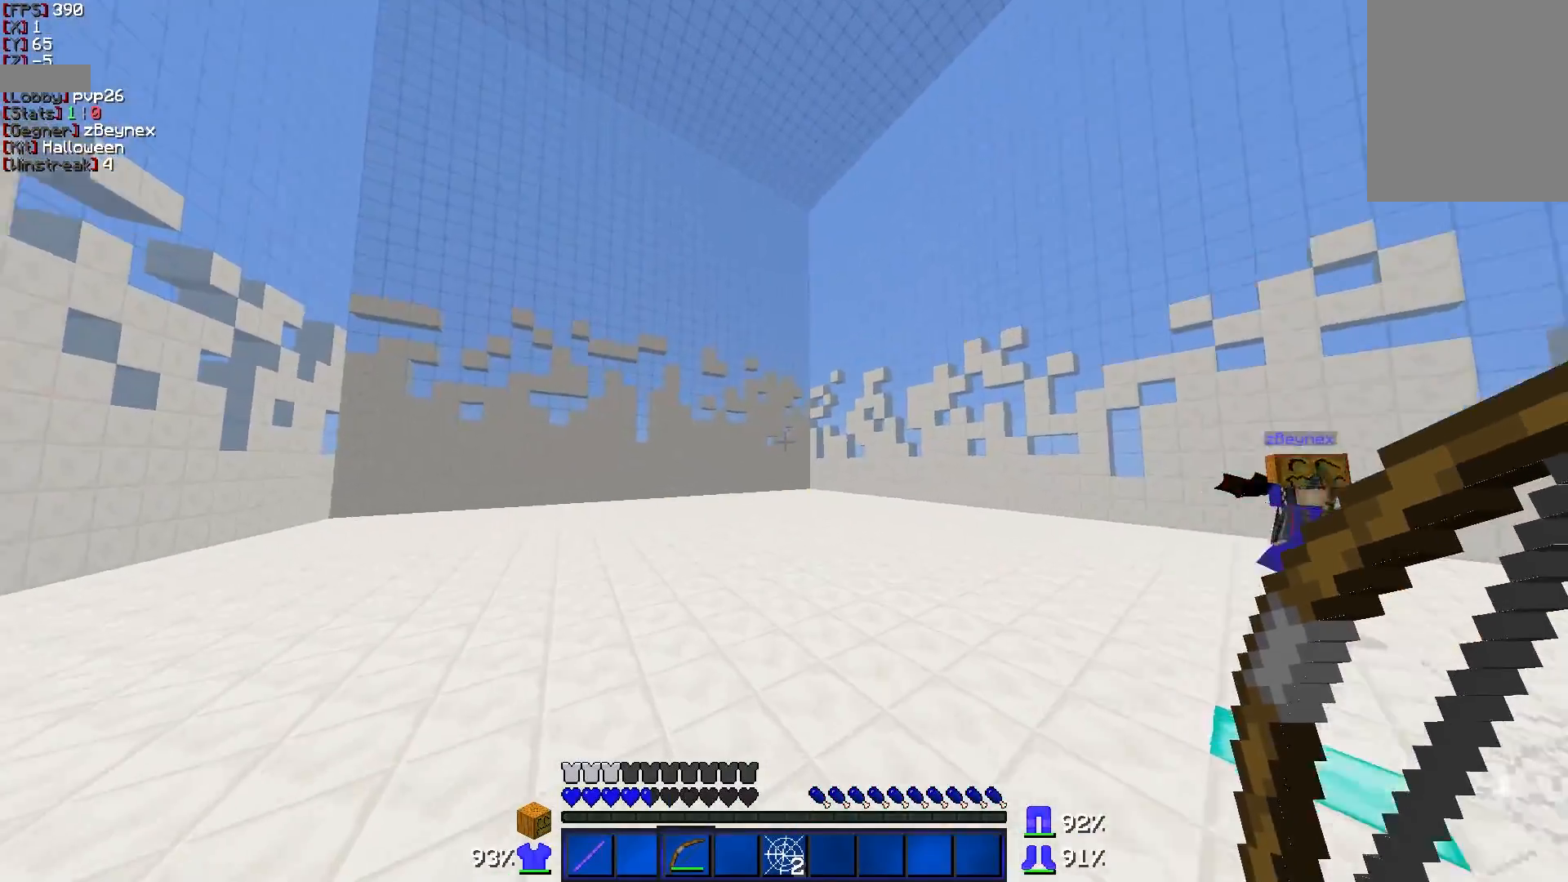
{"keys": ["d", "w"], "mouse": ["right"], "events": [[267, "mouse_right", "down"], [350, "d", "down"]]}
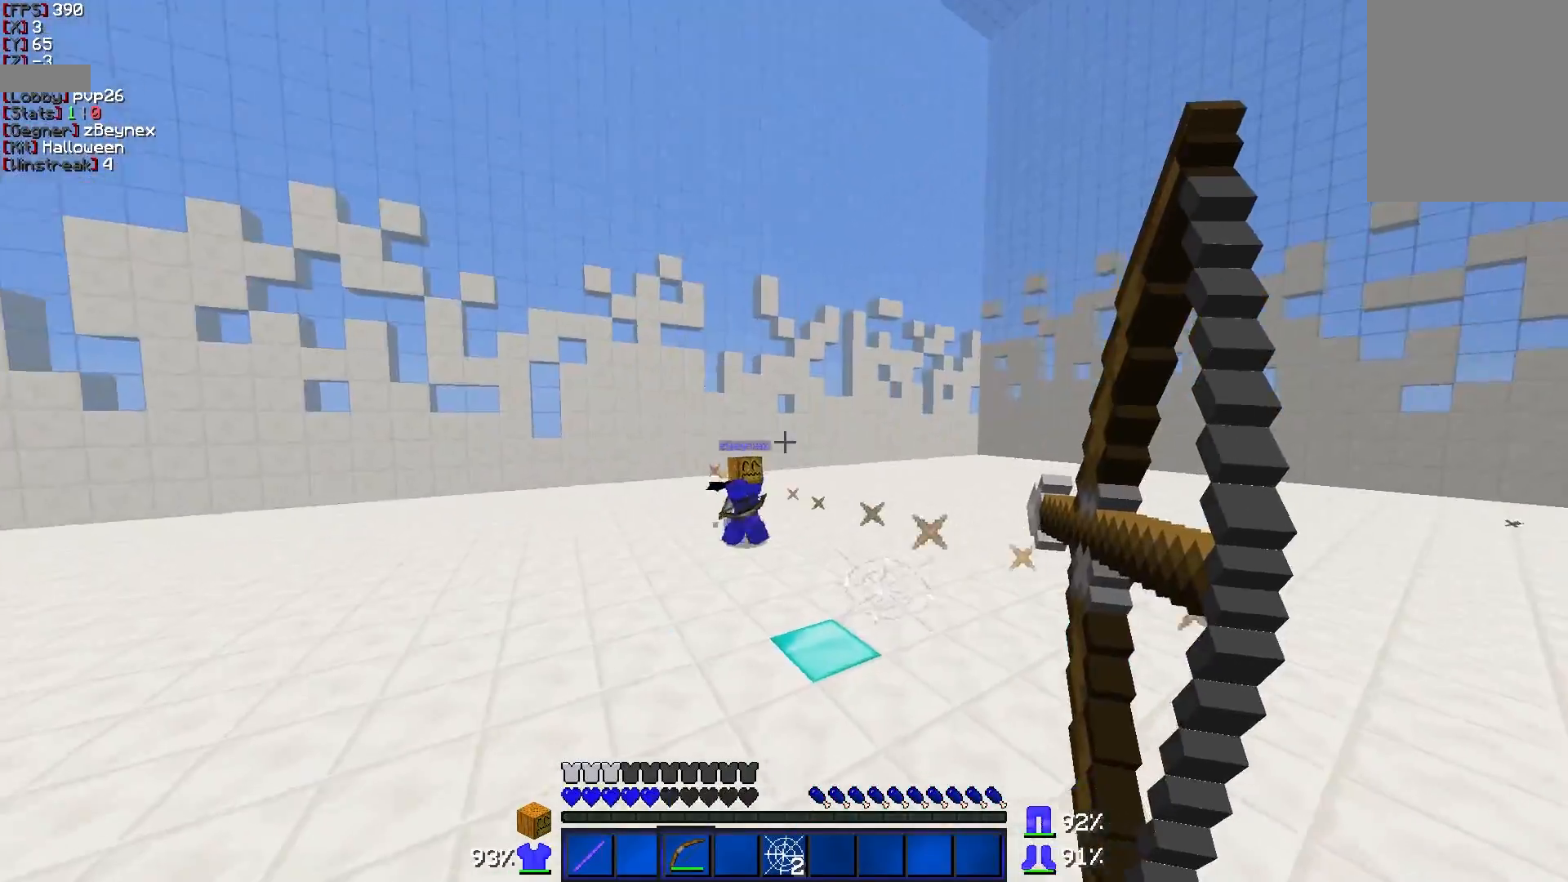
{"keys": ["a", "d", "w"], "mouse": ["right"], "events": [[500, "a", "down"]]}
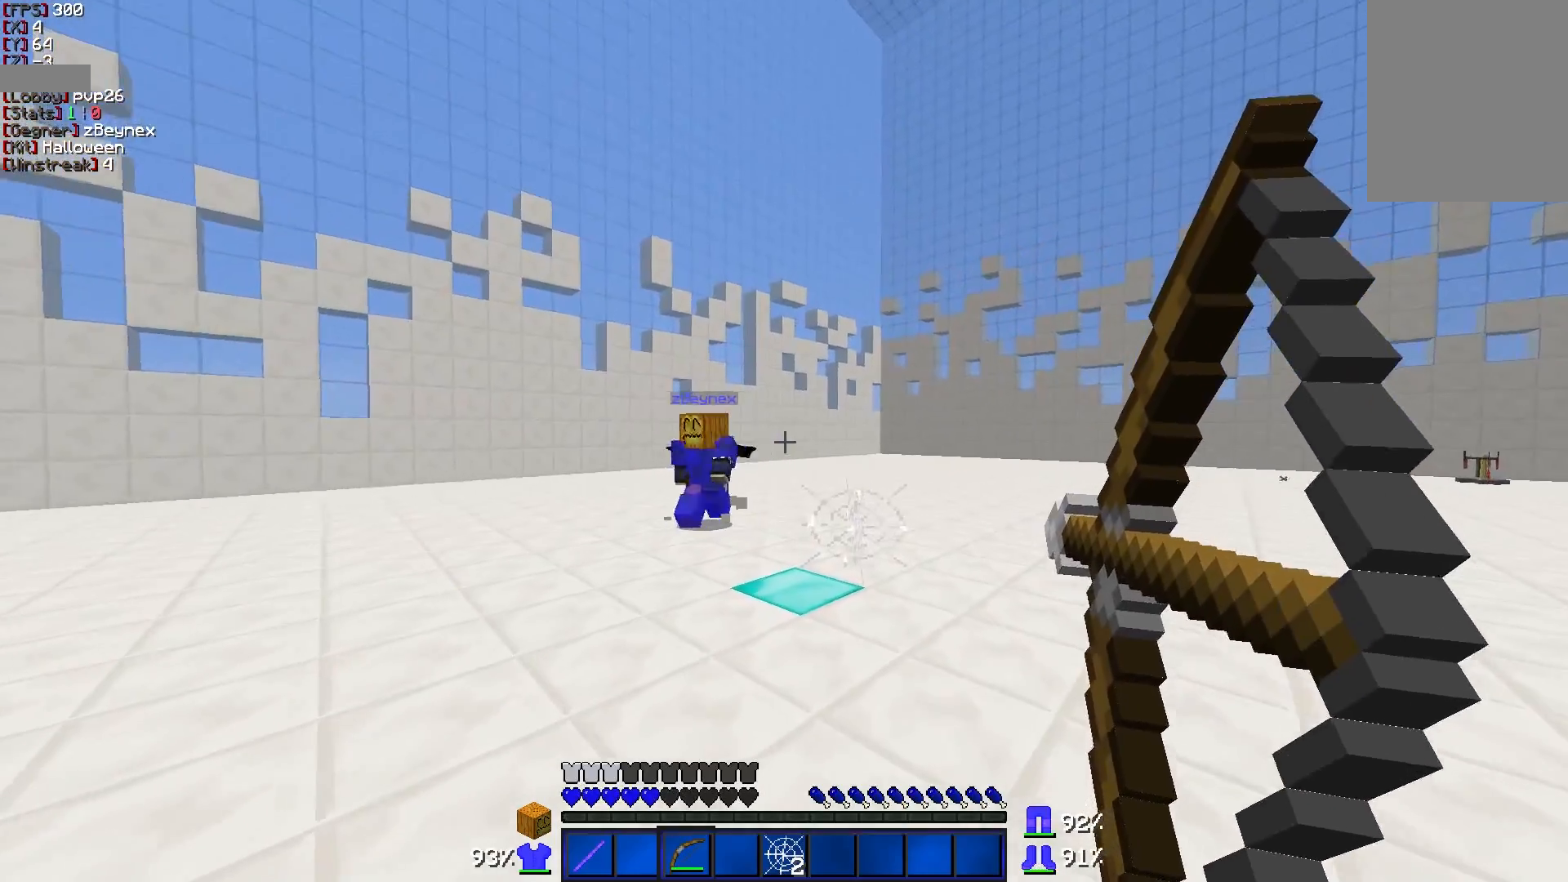
{"keys": ["d", "w"], "mouse": ["right"], "events": [[67, "d", "up"], [300, "a", "up"], [300, "d", "down"]]}